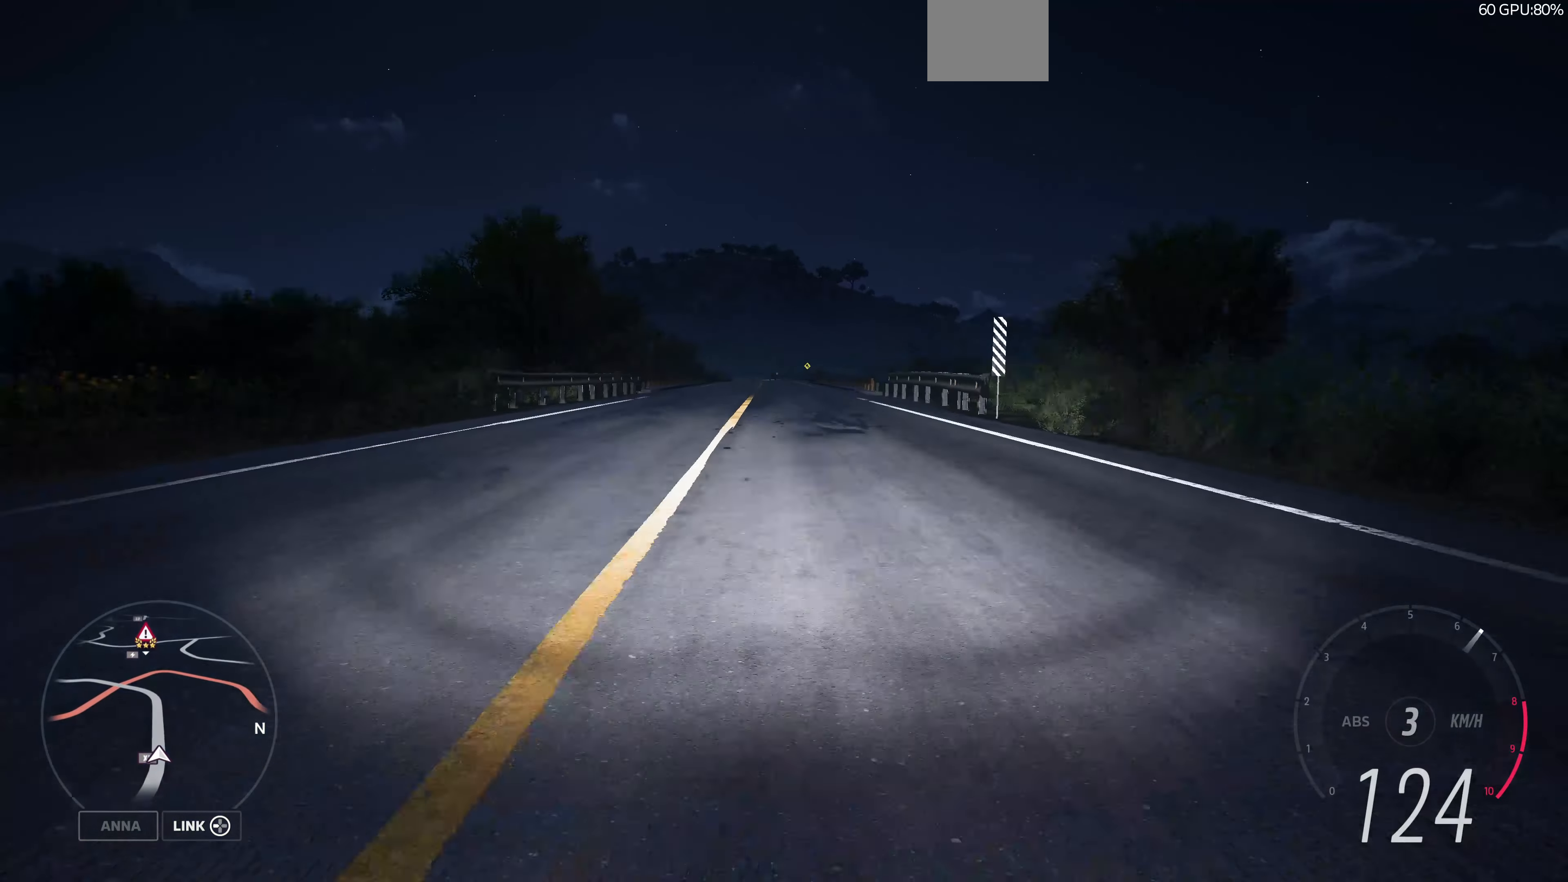
Gameplay with a controller (PlayStation layout); each line is a JSON object with the inputs held at the frame after it. "events" lists button and stick changes between this image and that frame as [ms after this image, input, new state], when the widget could be followed in between.
{"buttons": ["R1", "R2"], "left_stick": "up", "right_stick": "center", "events": [[33, "R1", "down"], [167, "R1", "up"], [433, "R1", "down"]]}
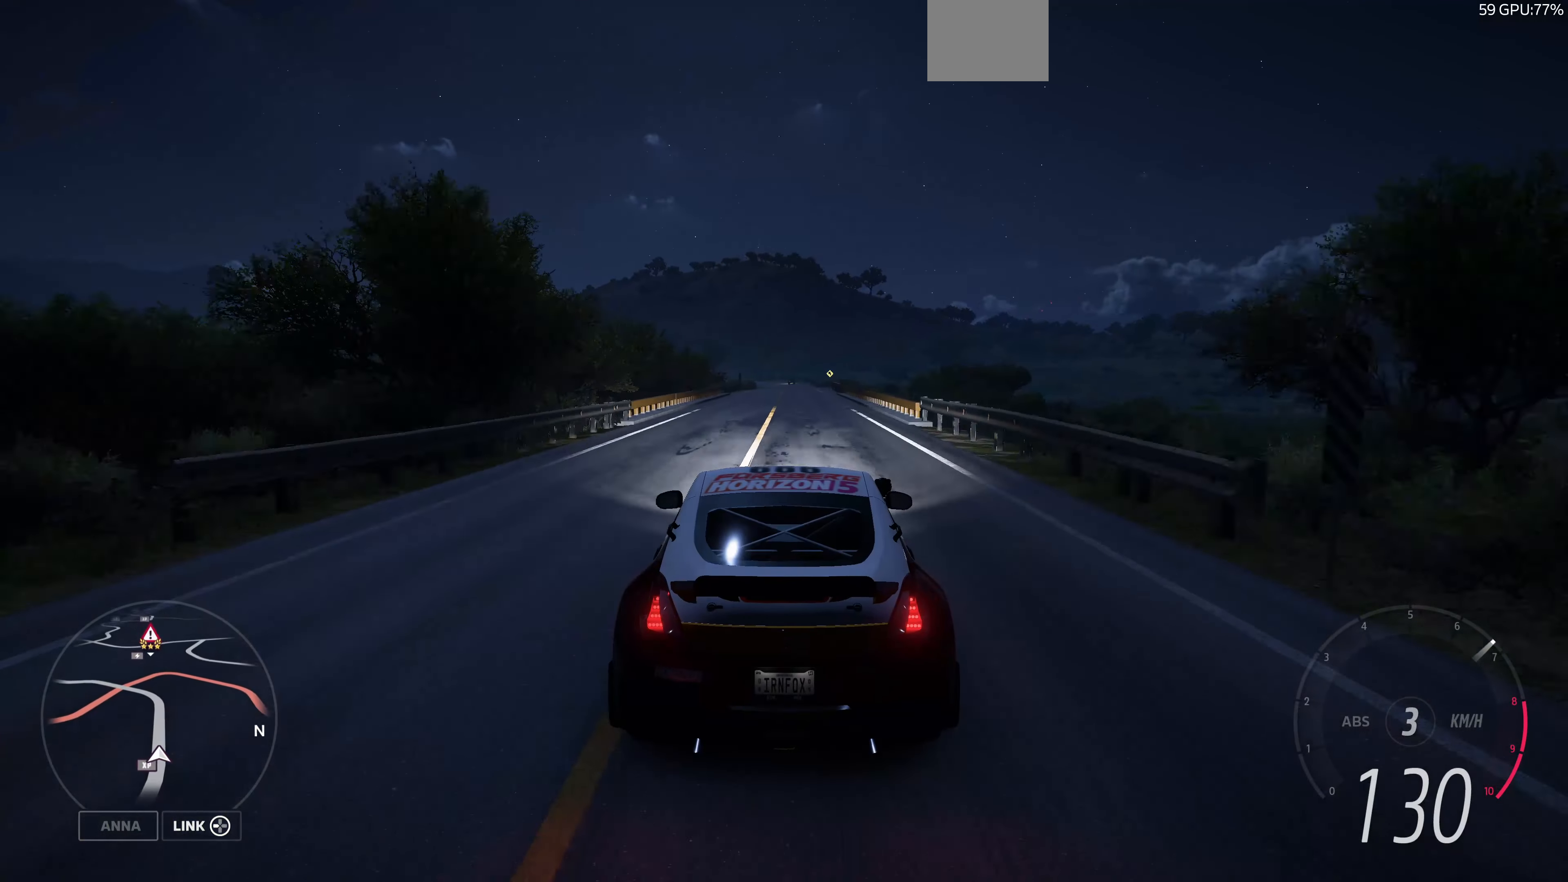
{"buttons": [], "left_stick": "up", "right_stick": "center", "events": [[67, "R1", "up"], [500, "R2", "up"]]}
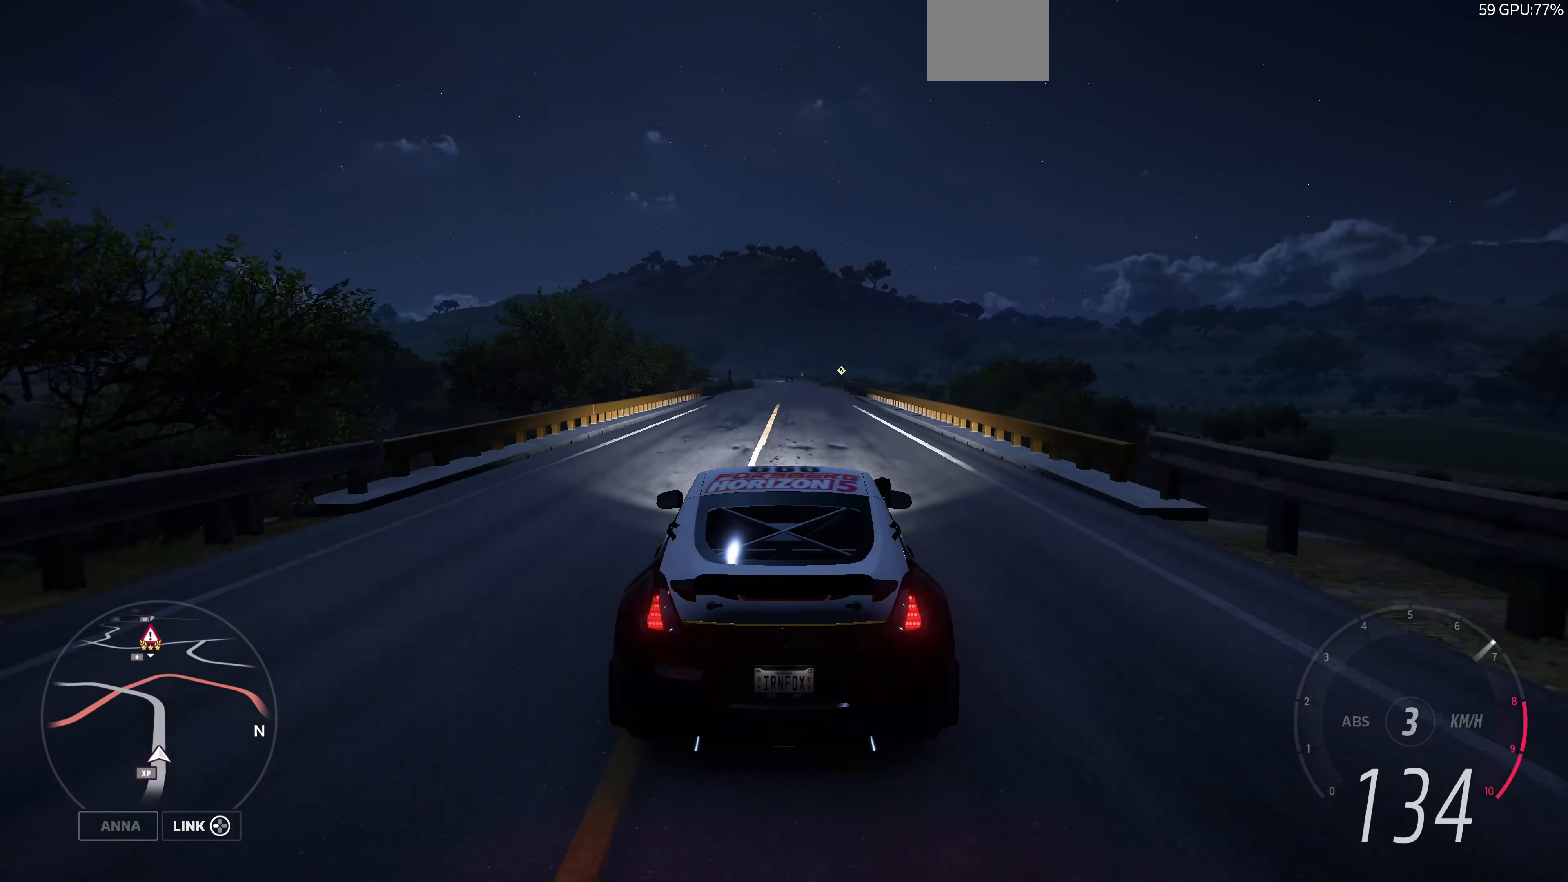
{"buttons": [], "left_stick": "up", "right_stick": "up-right", "events": [[233, "right_stick", "up-right"]]}
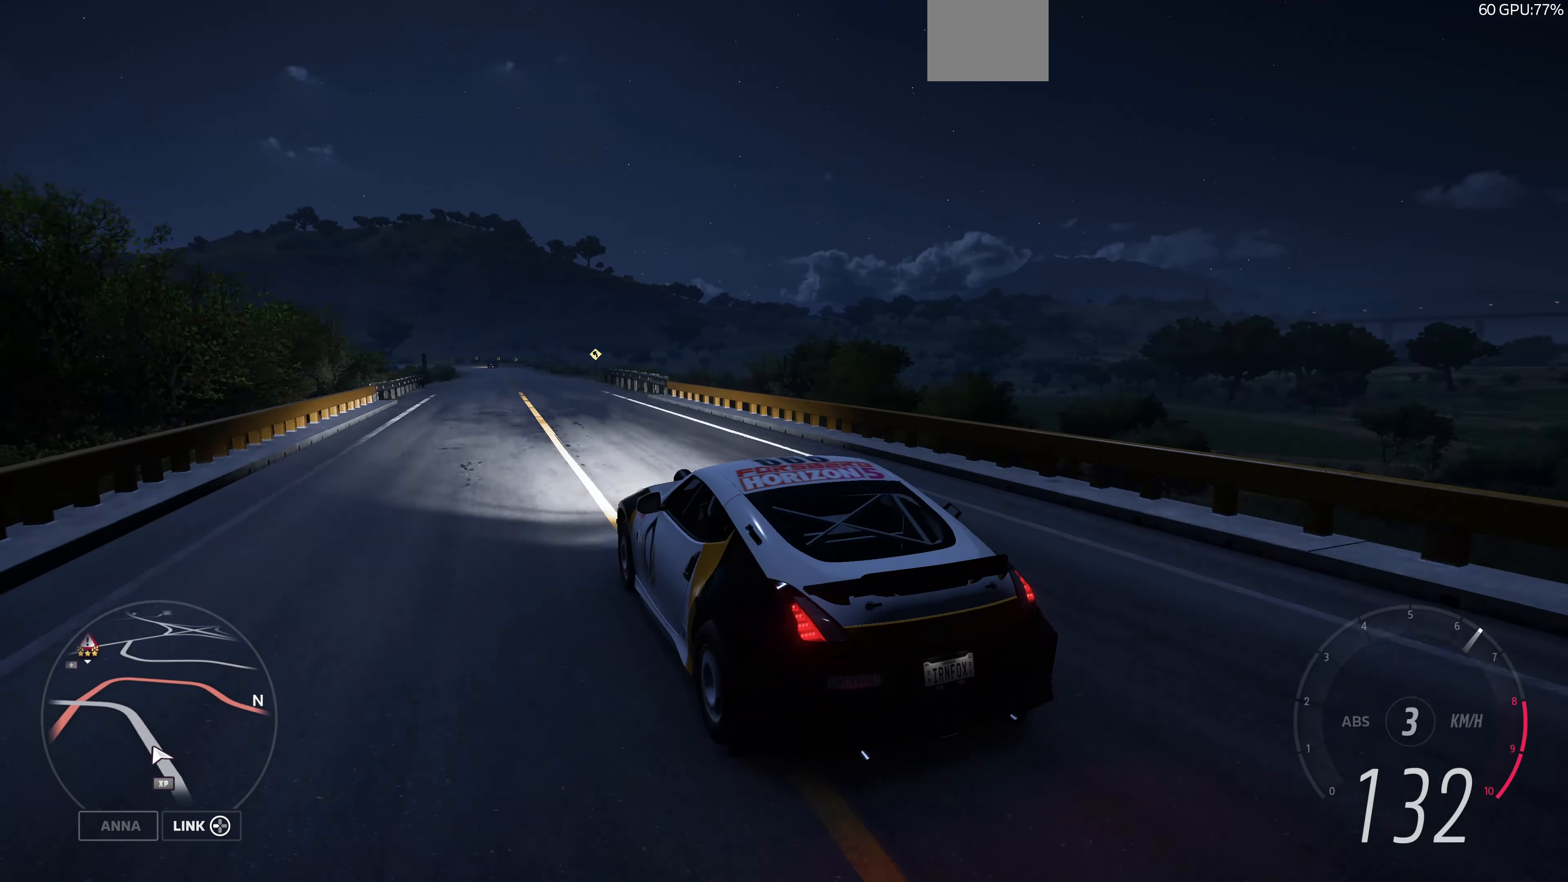
{"buttons": [], "left_stick": "up", "right_stick": "up-right", "events": []}
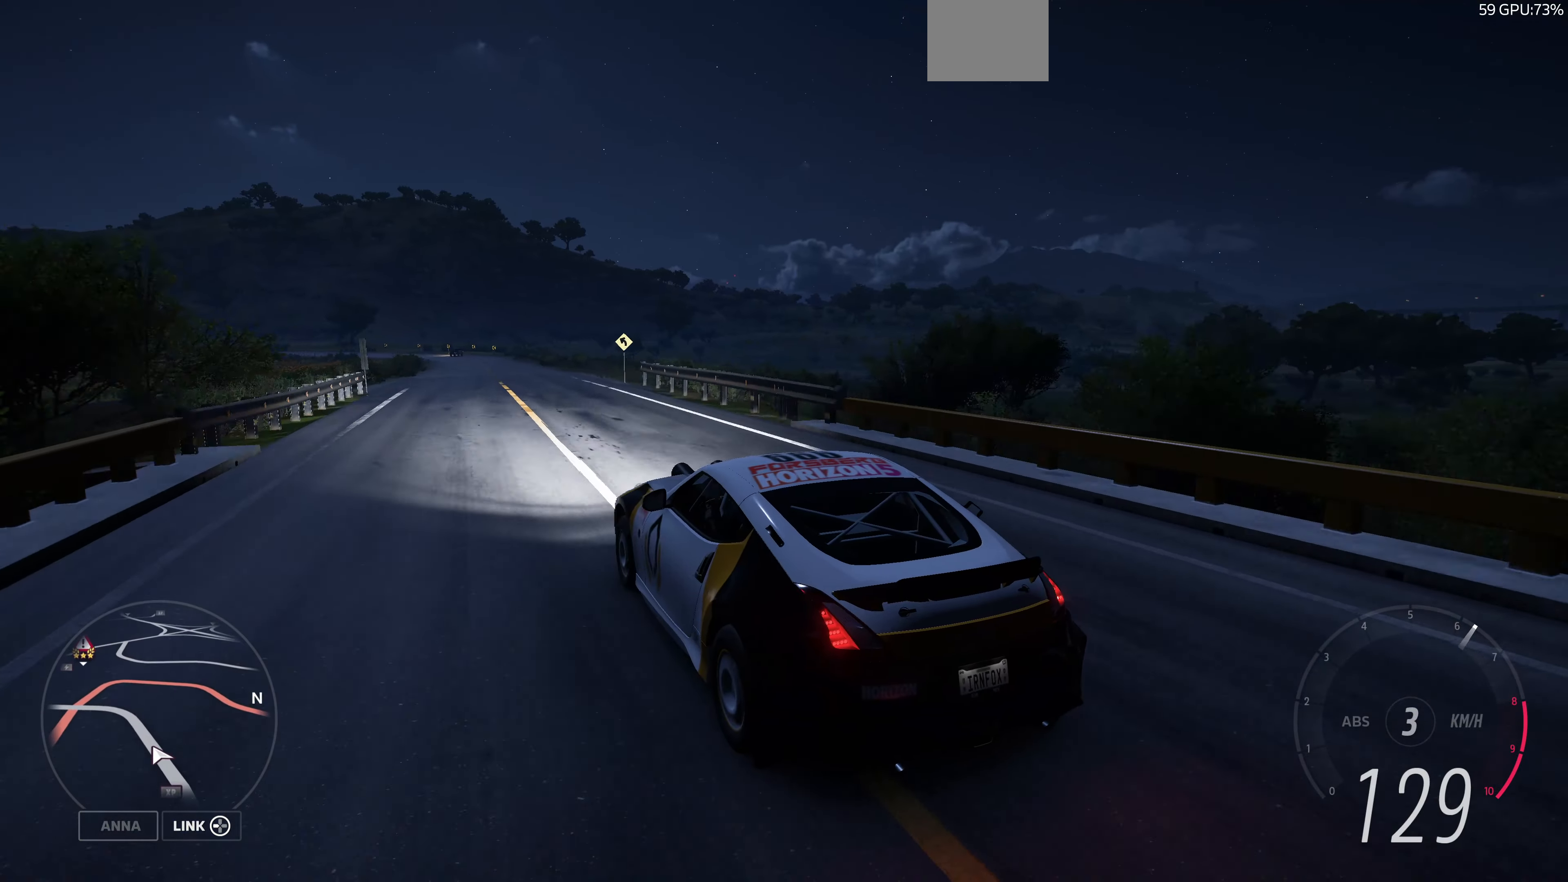
{"buttons": [], "left_stick": "up", "right_stick": "up-left", "events": [[167, "right_stick", "up-left"]]}
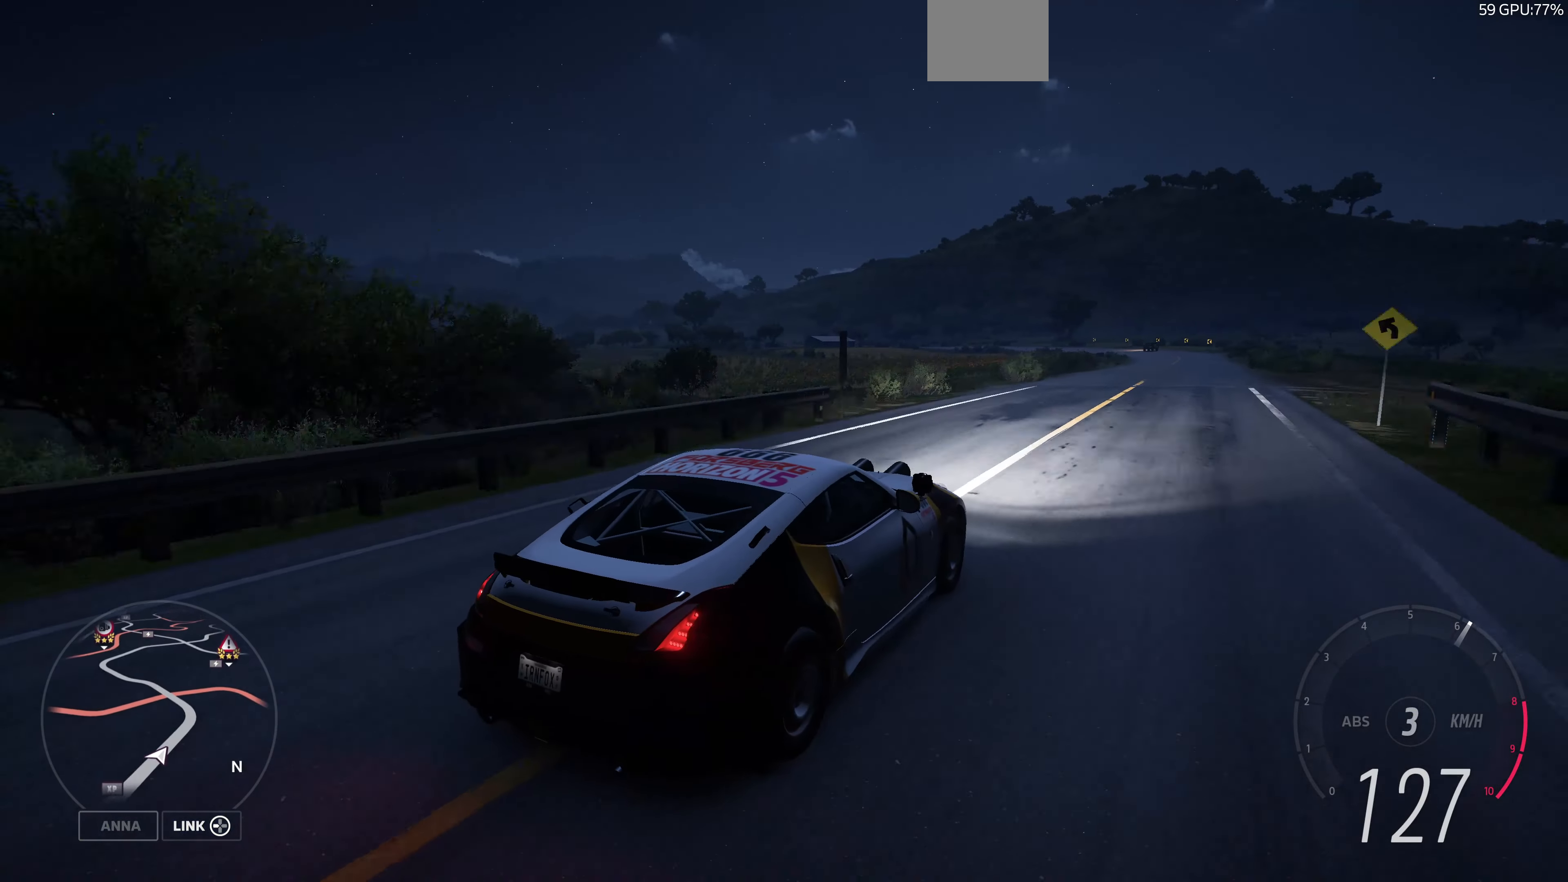
{"buttons": [], "left_stick": "up", "right_stick": "up-left", "events": []}
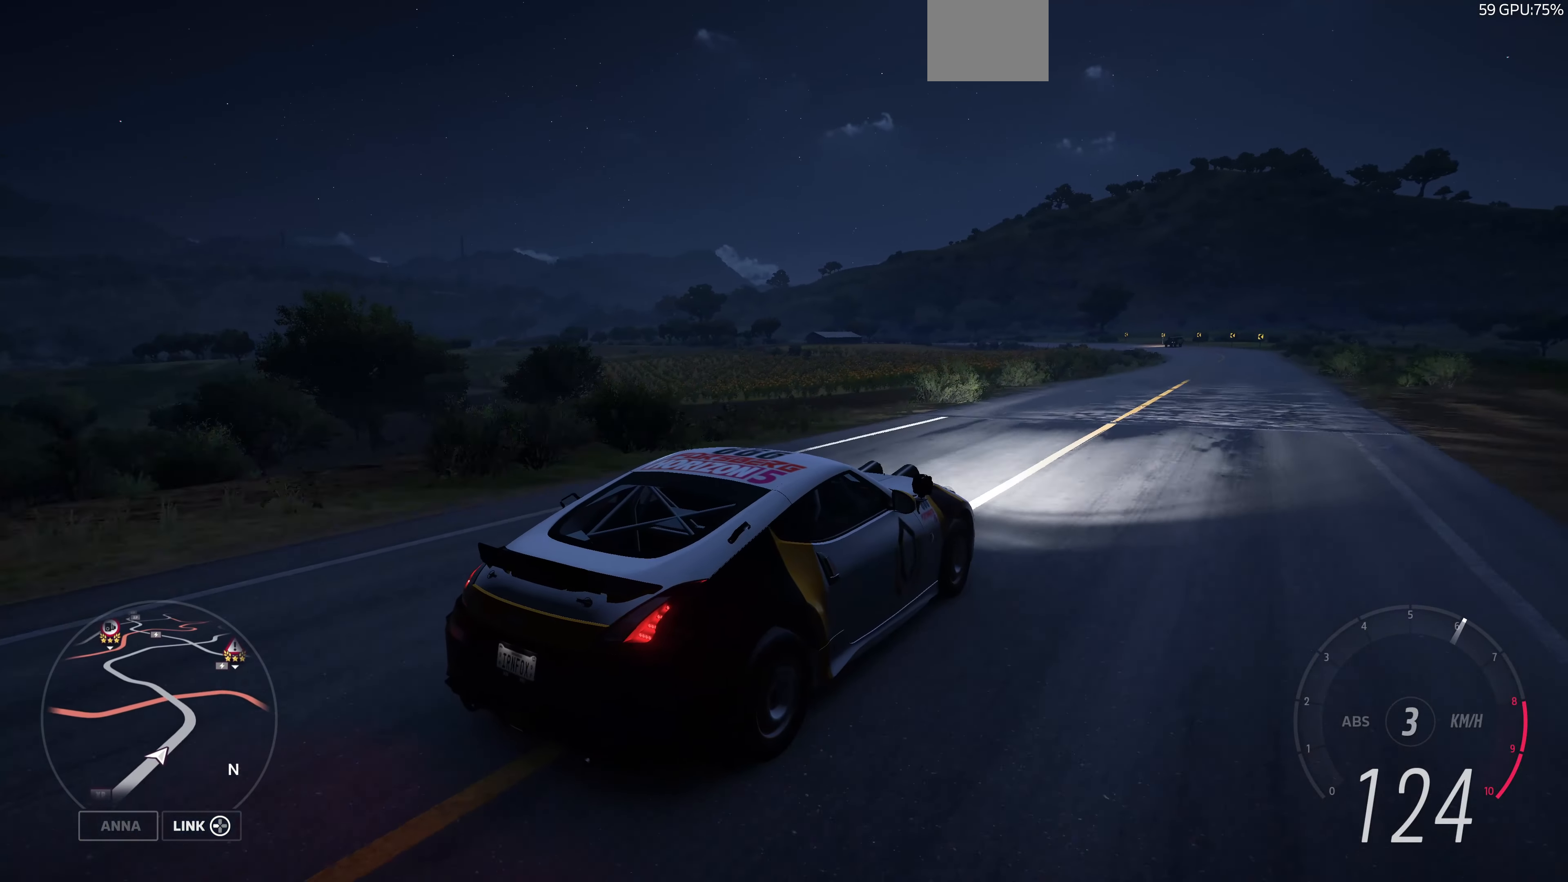
{"buttons": [], "left_stick": "up", "right_stick": "up-left", "events": []}
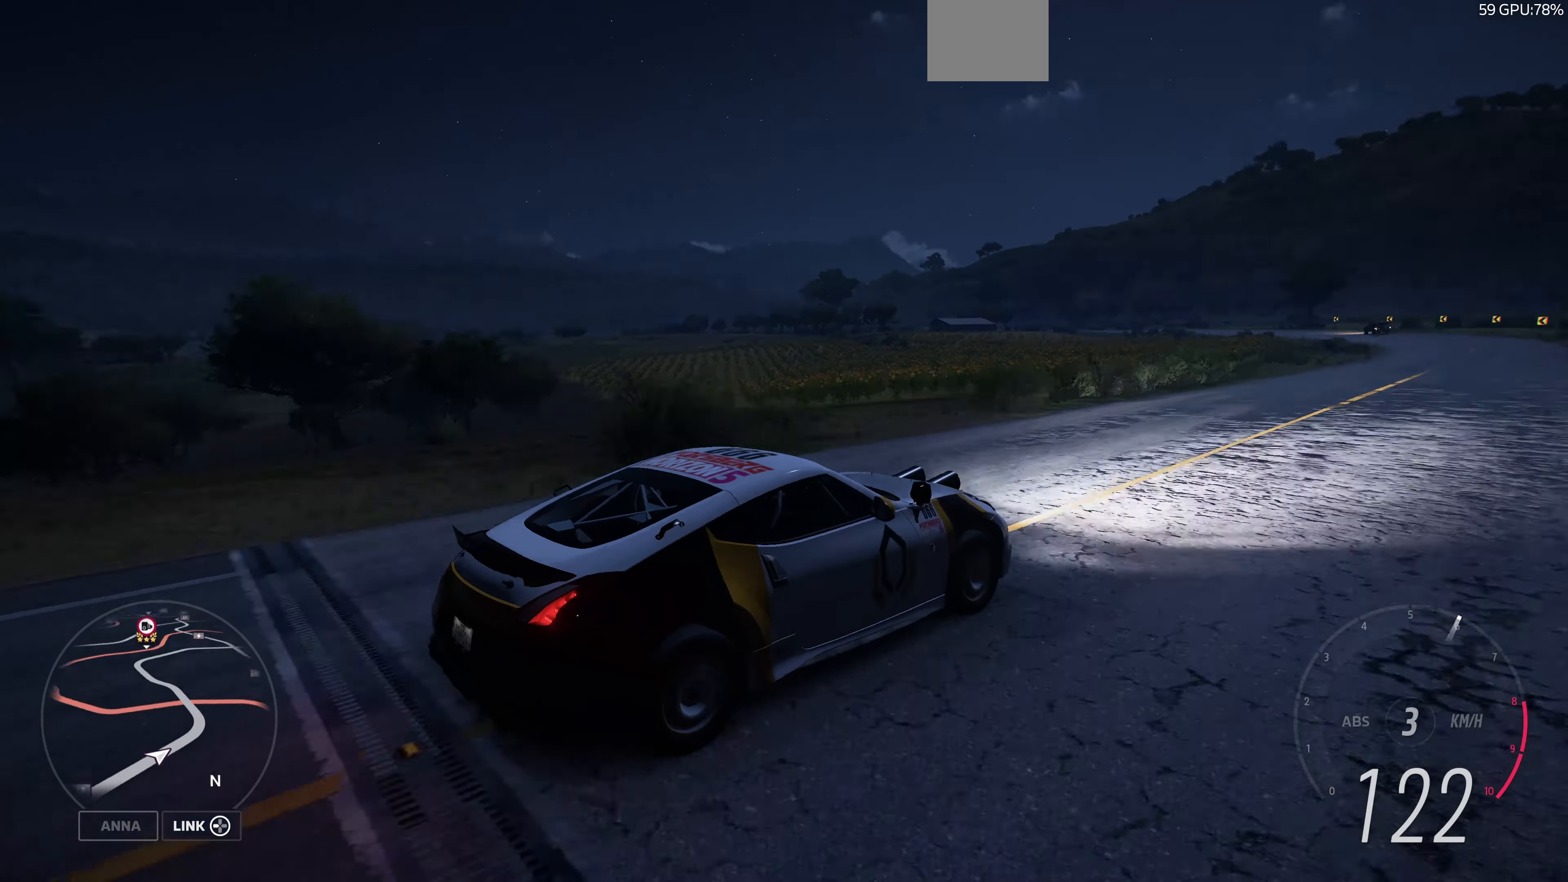
{"buttons": [], "left_stick": "center", "right_stick": "up-left", "events": [[466, "left_stick", "center"]]}
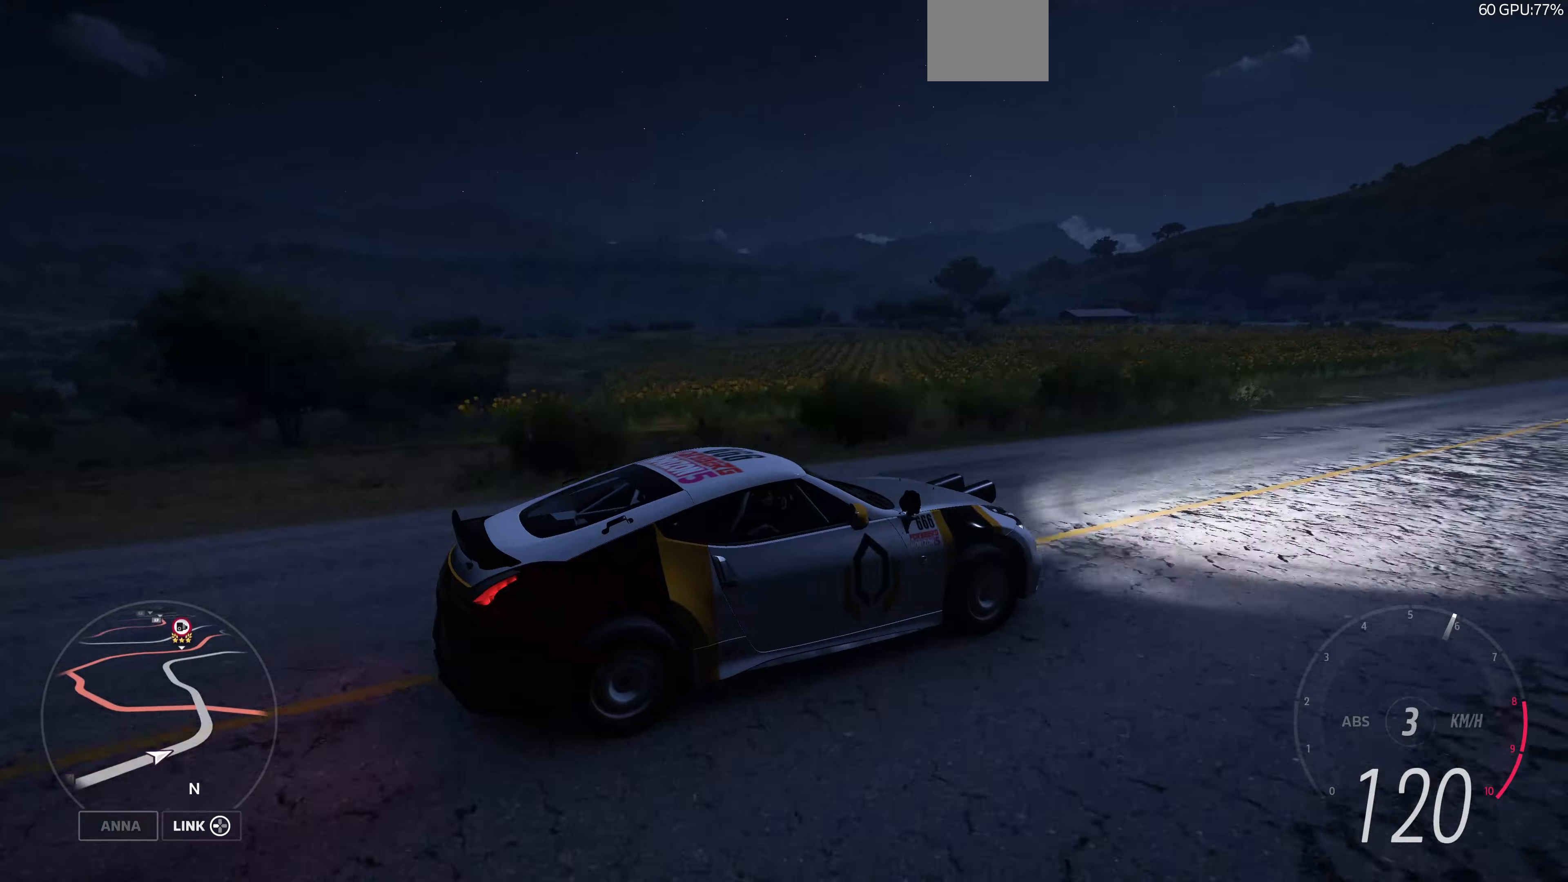
{"buttons": ["L2"], "left_stick": "up", "right_stick": "center", "events": [[100, "right_stick", "left"], [233, "left_stick", "up"], [233, "right_stick", "up-left"], [400, "L2", "down"], [500, "right_stick", "center"]]}
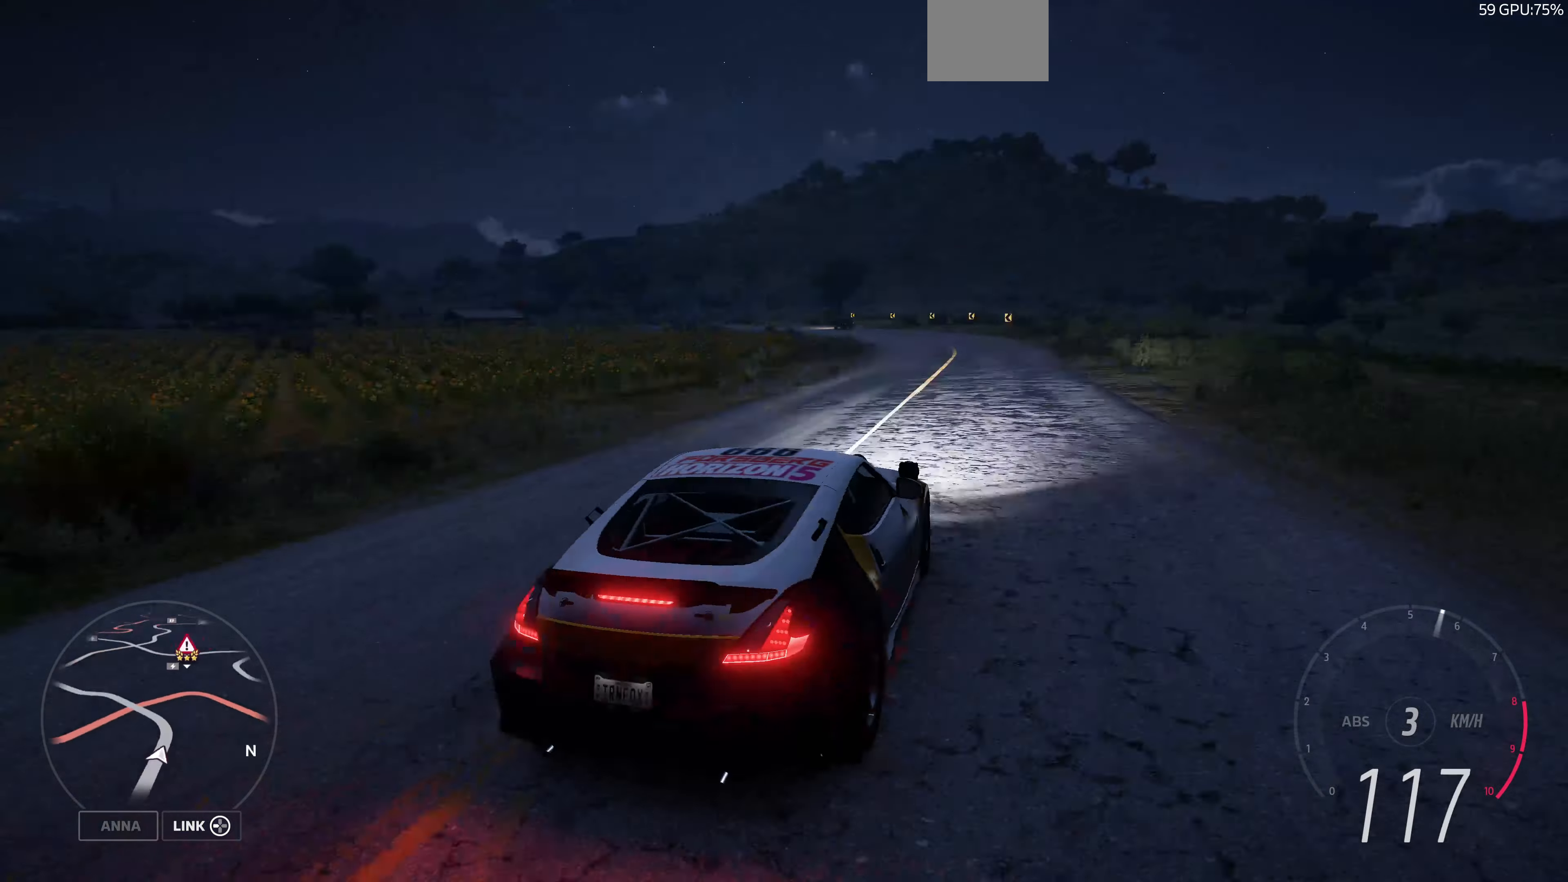
{"buttons": [], "left_stick": "up", "right_stick": "down", "events": [[166, "L2", "up"], [200, "right_stick", "down"]]}
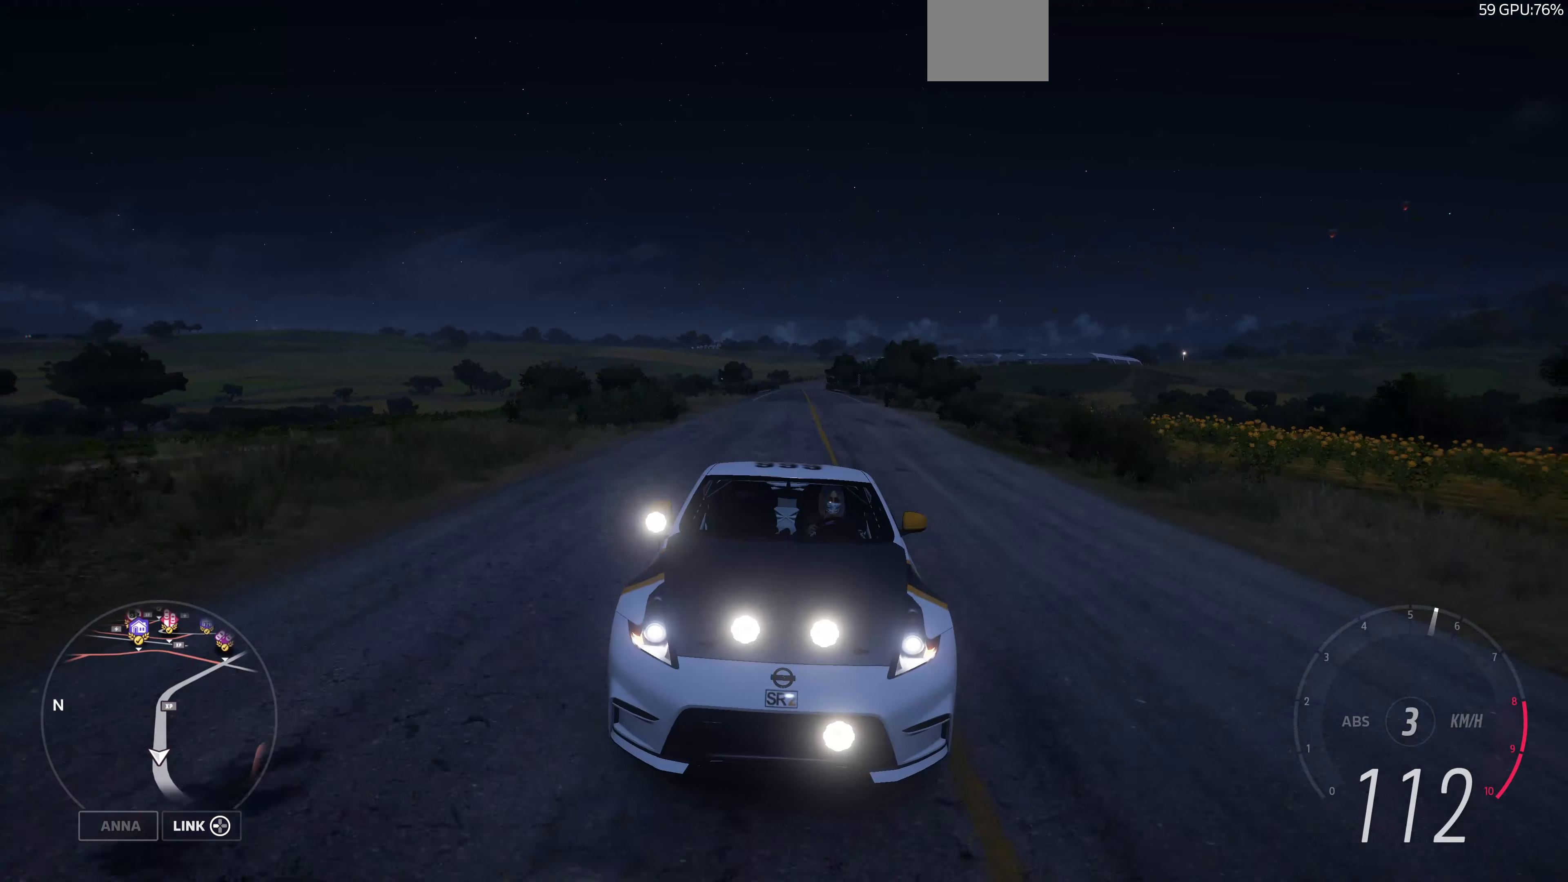
{"buttons": [], "left_stick": "up", "right_stick": "down", "events": []}
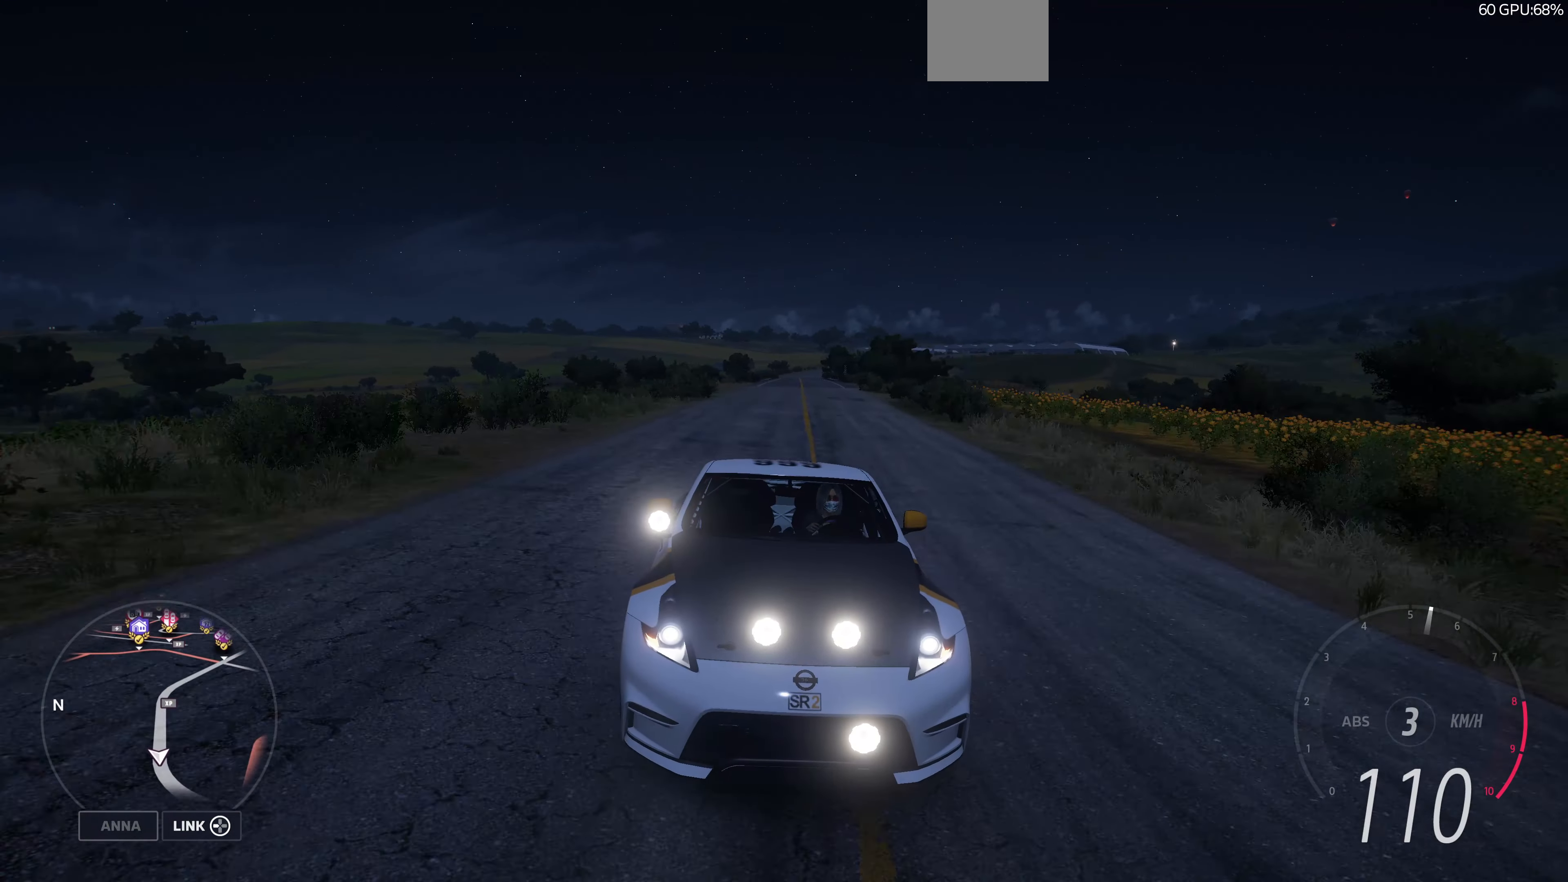
{"buttons": [], "left_stick": "up", "right_stick": "center", "events": [[466, "right_stick", "center"]]}
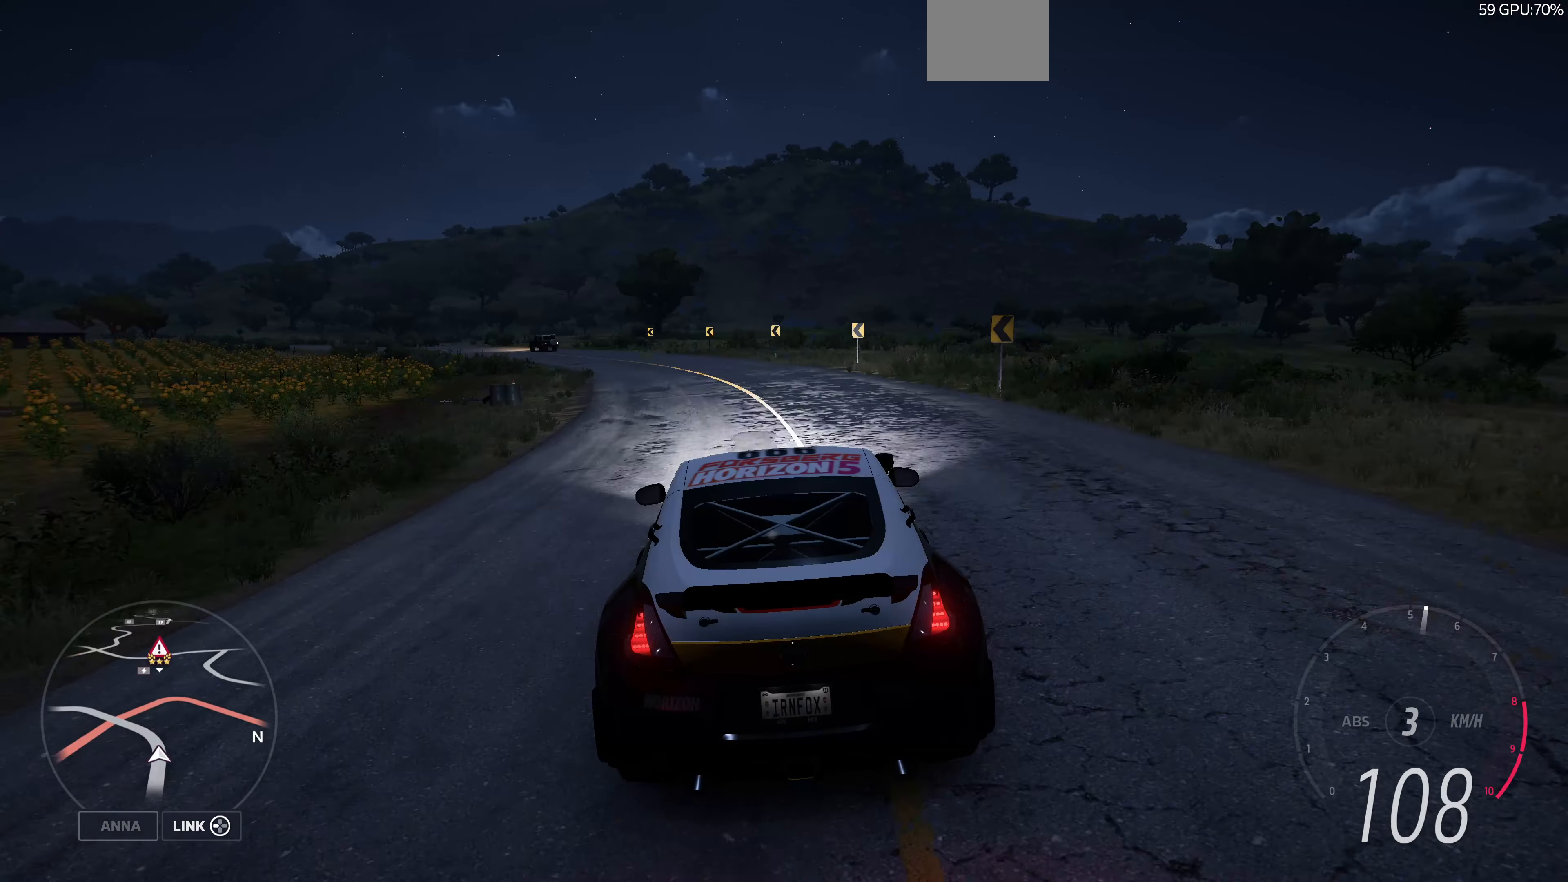
{"buttons": [], "left_stick": "up-left", "right_stick": "down", "events": [[133, "L2", "down"], [366, "L2", "up"], [366, "left_stick", "up-left"], [433, "right_stick", "down"]]}
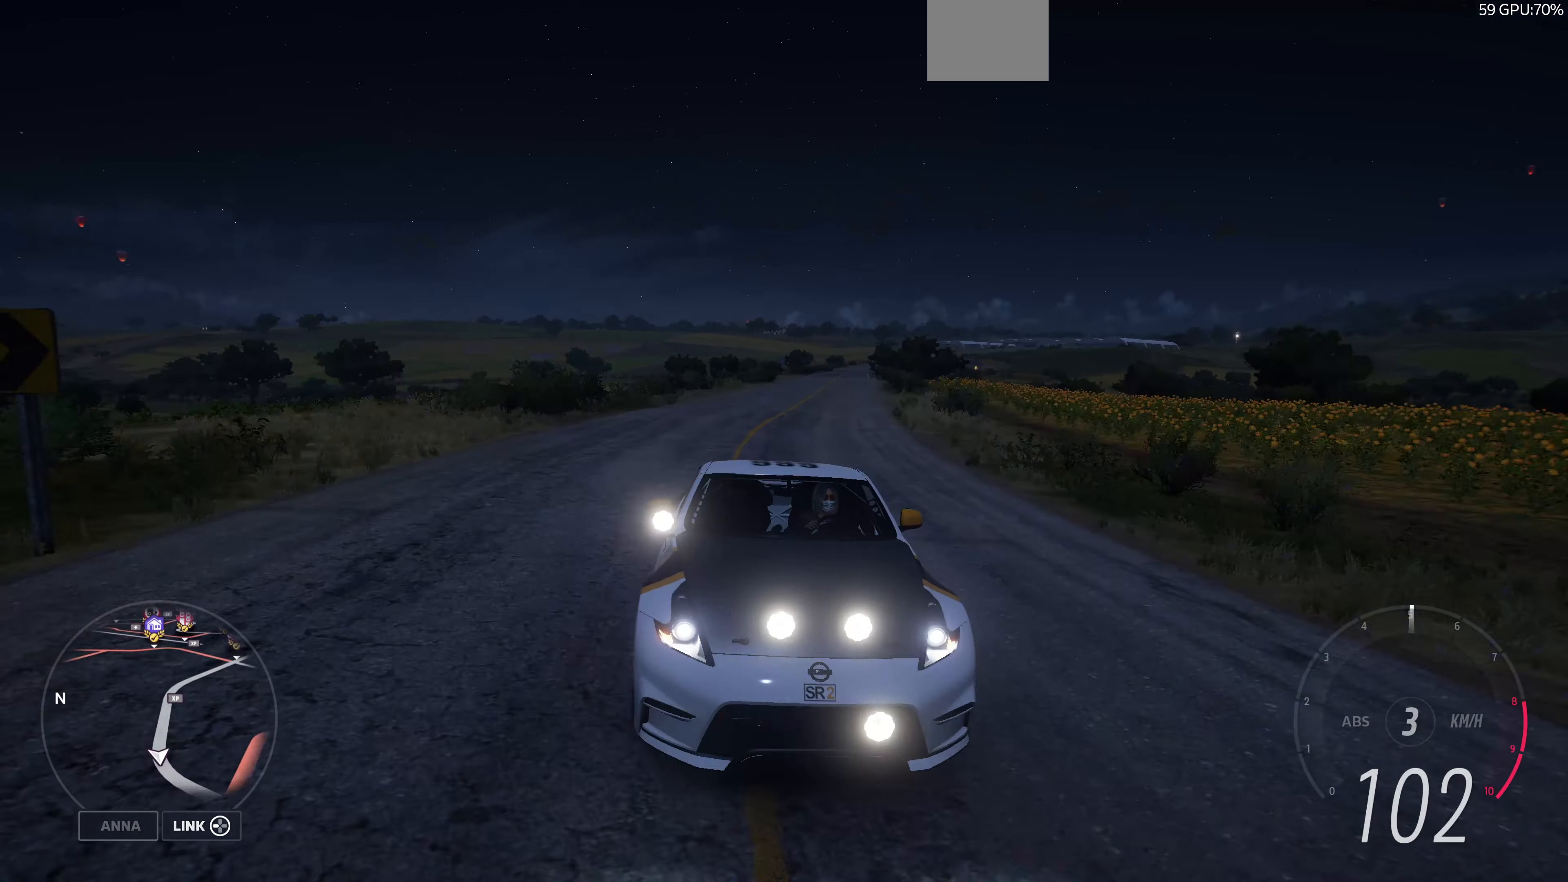
{"buttons": [], "left_stick": "up-left", "right_stick": "down", "events": []}
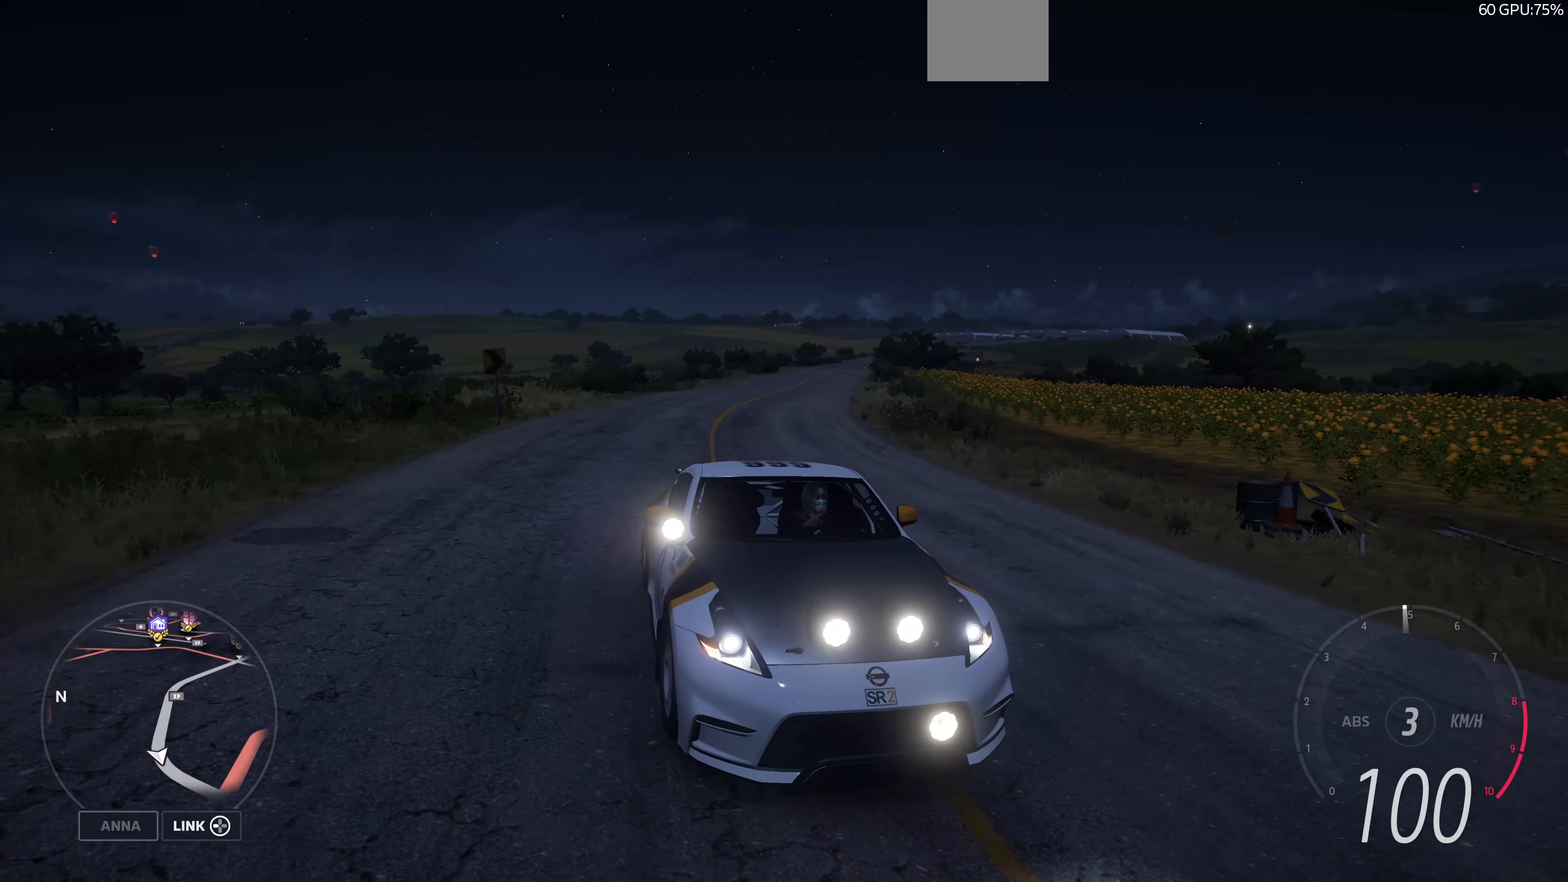
{"buttons": [], "left_stick": "up-left", "right_stick": "center", "events": [[266, "right_stick", "center"]]}
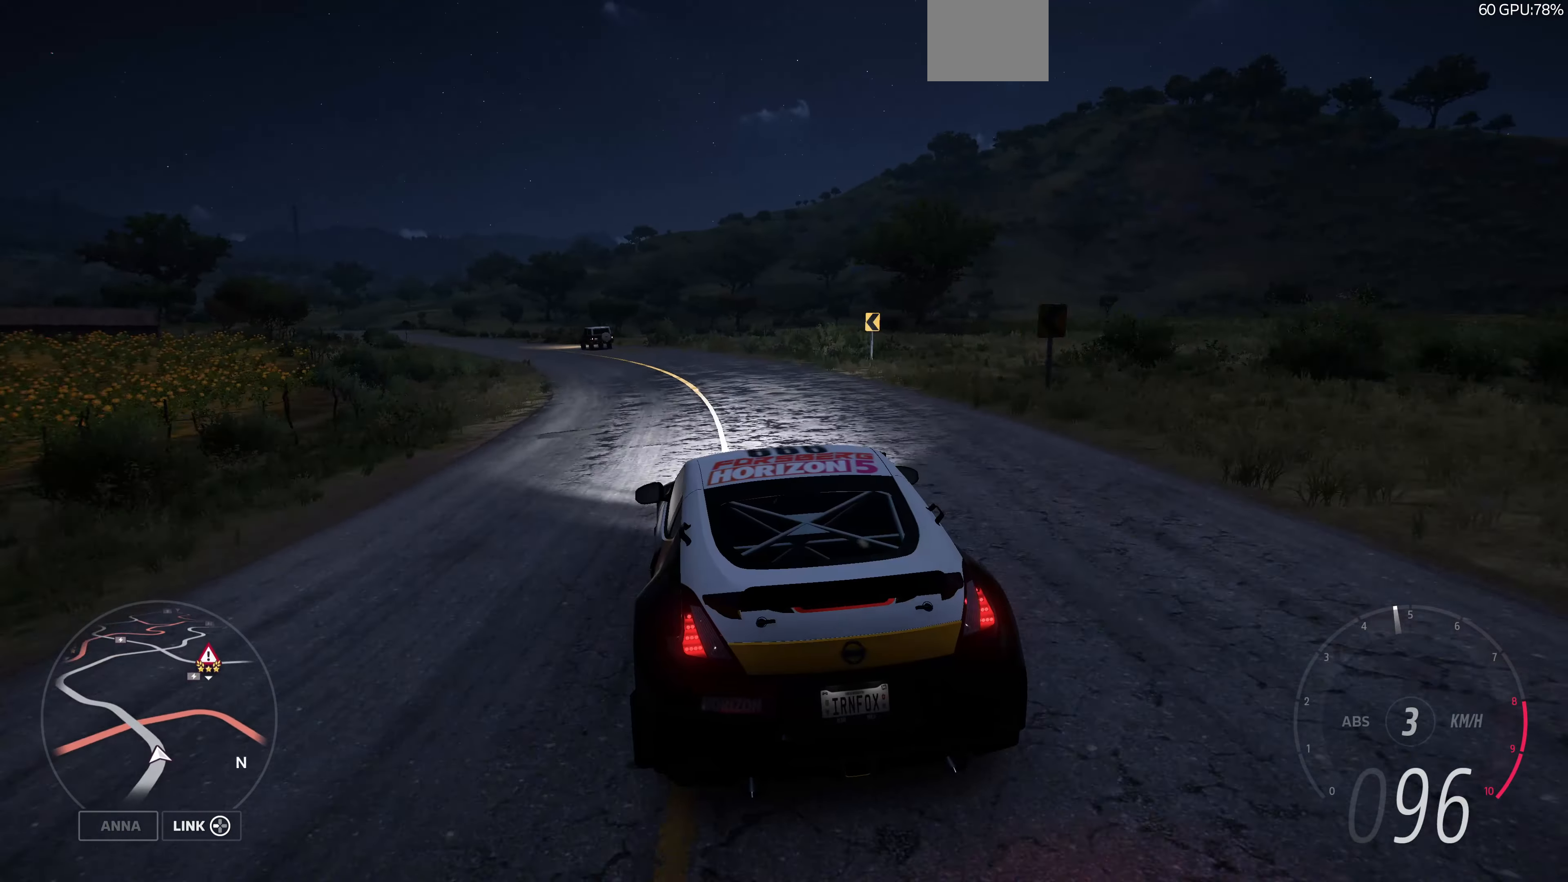
{"buttons": [], "left_stick": "up", "right_stick": "down-left", "events": [[66, "left_stick", "up"], [166, "left_stick", "up-right"], [233, "right_stick", "down-left"], [366, "left_stick", "up"]]}
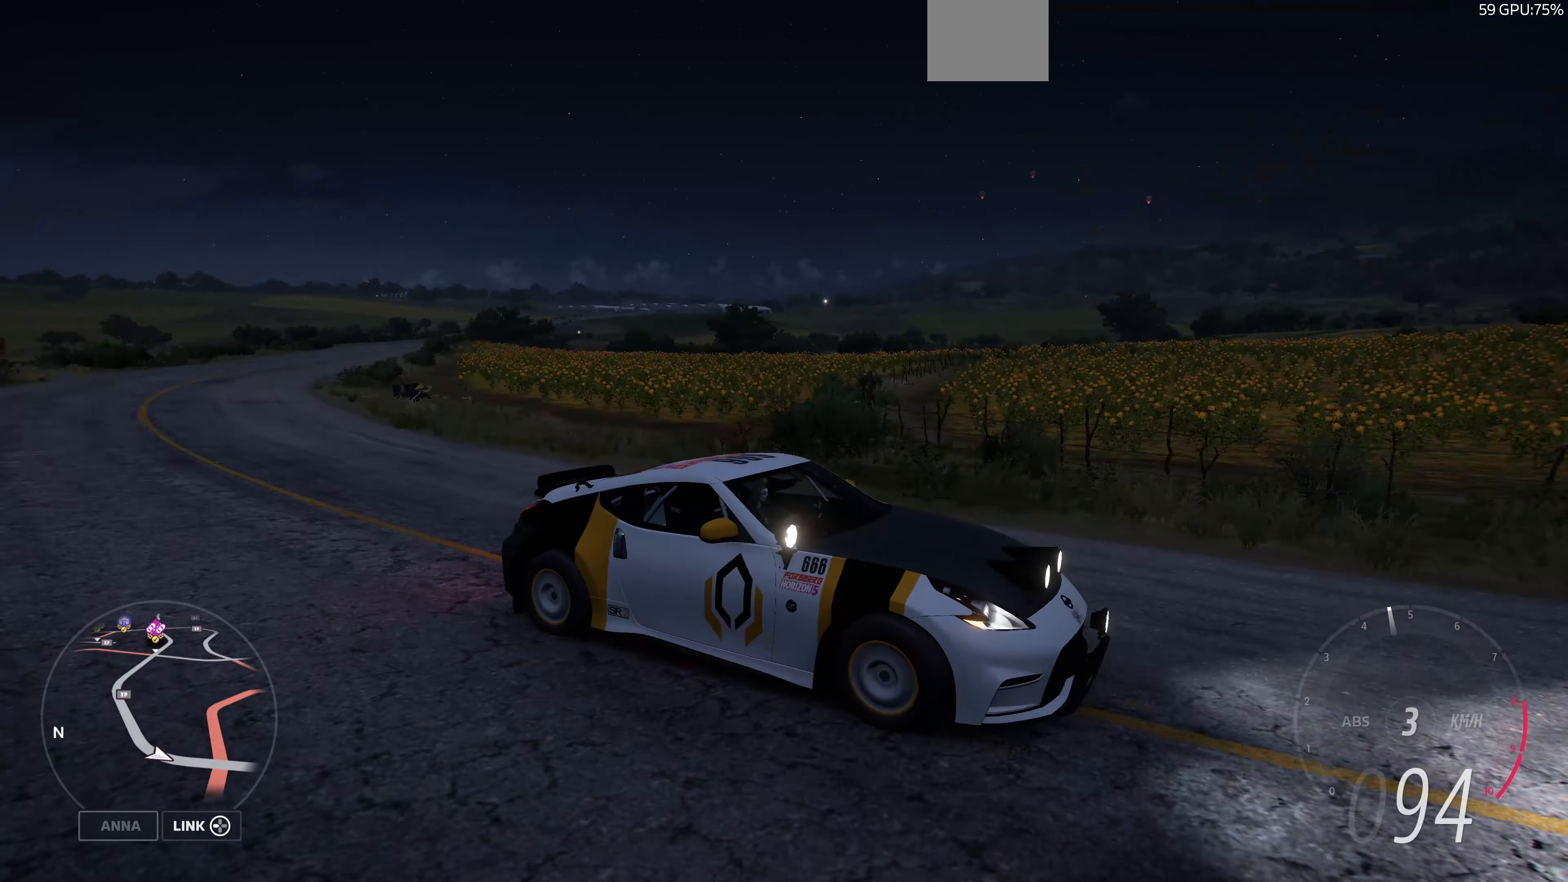
{"buttons": ["L2"], "left_stick": "up", "right_stick": "down-left", "events": [[500, "L2", "down"]]}
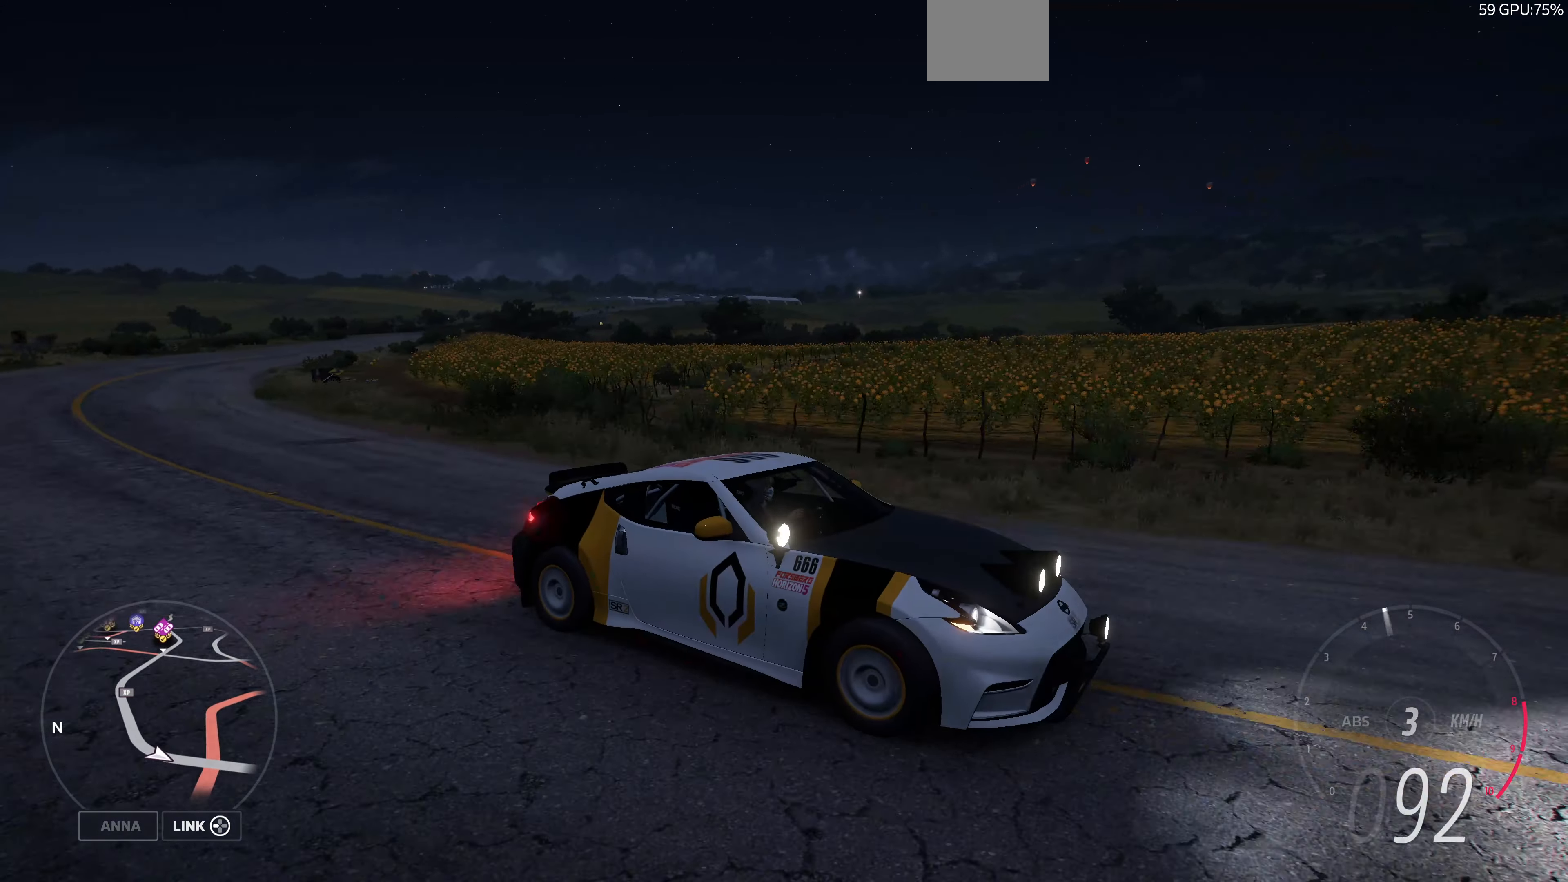
{"buttons": ["L2"], "left_stick": "up", "right_stick": "down", "events": [[233, "right_stick", "down"]]}
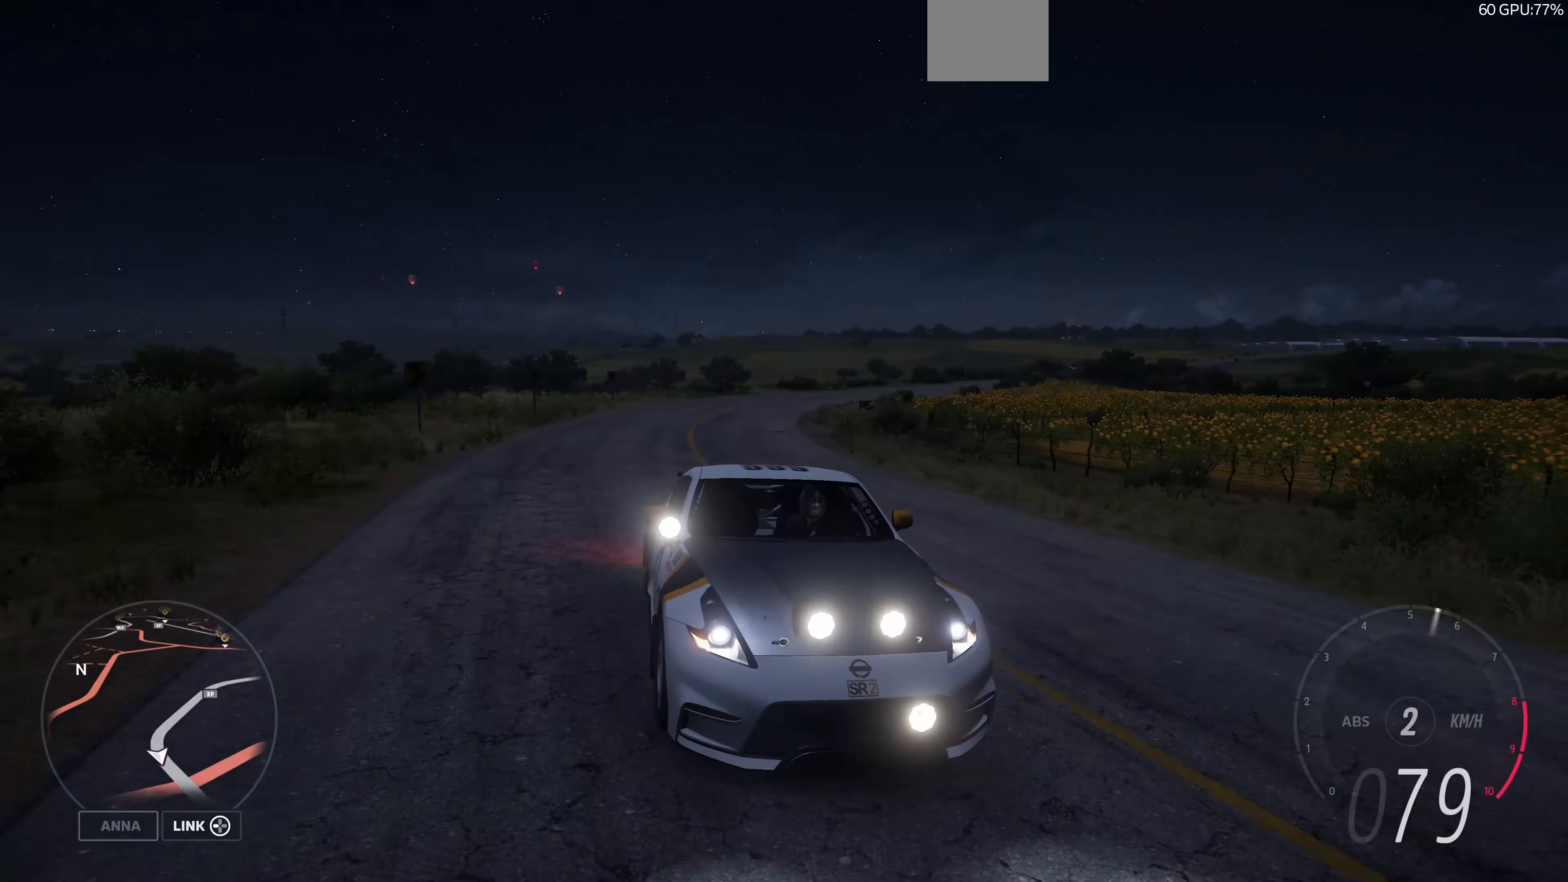
{"buttons": ["L2"], "left_stick": "up", "right_stick": "down", "events": []}
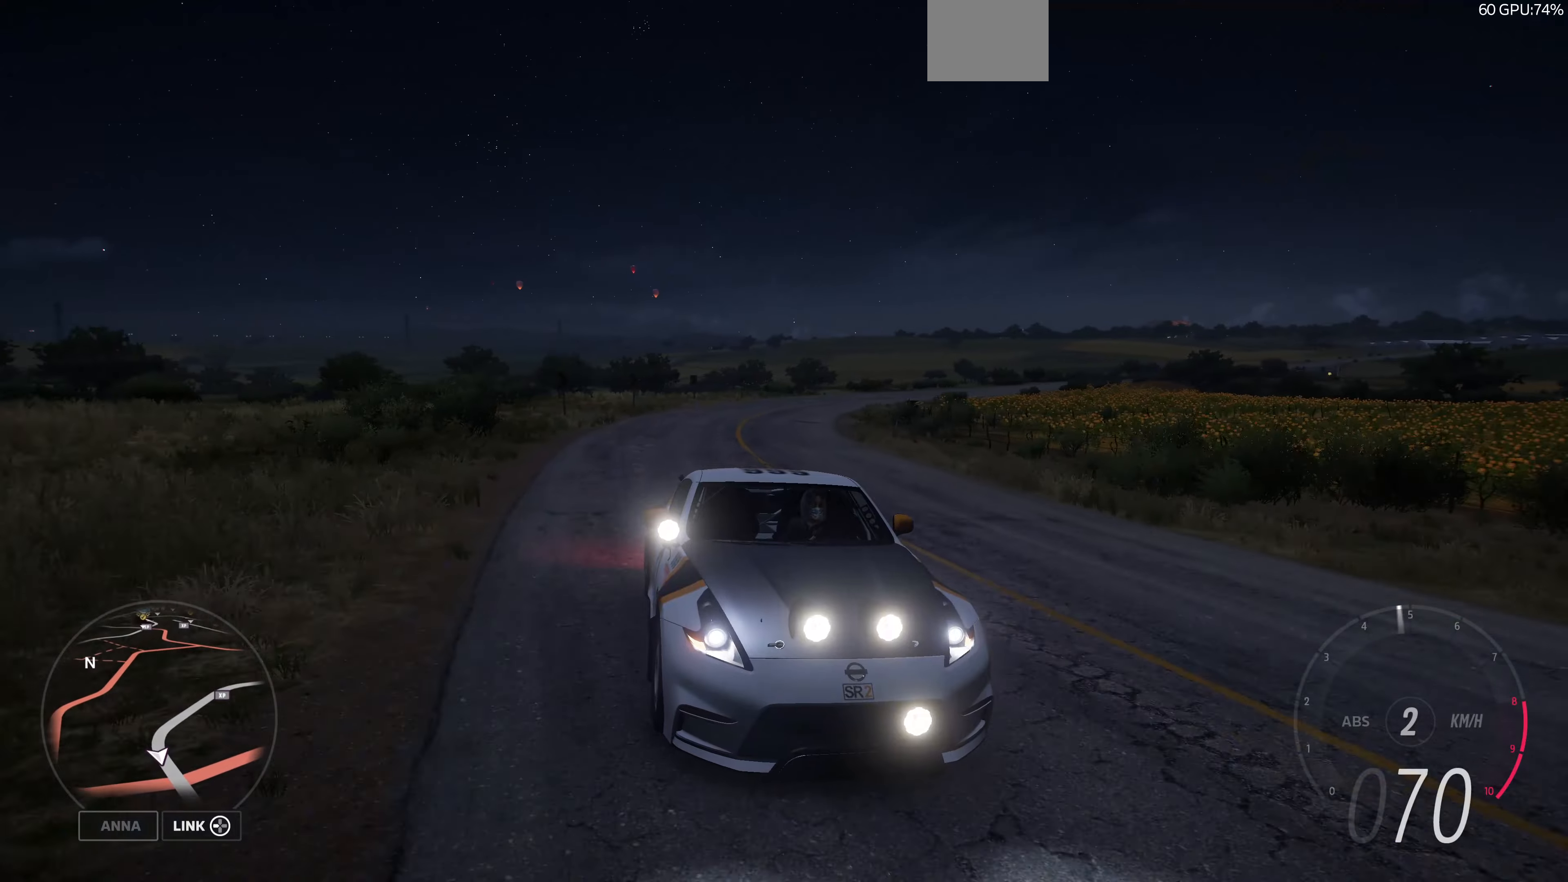
{"buttons": ["L2"], "left_stick": "up", "right_stick": "down", "events": []}
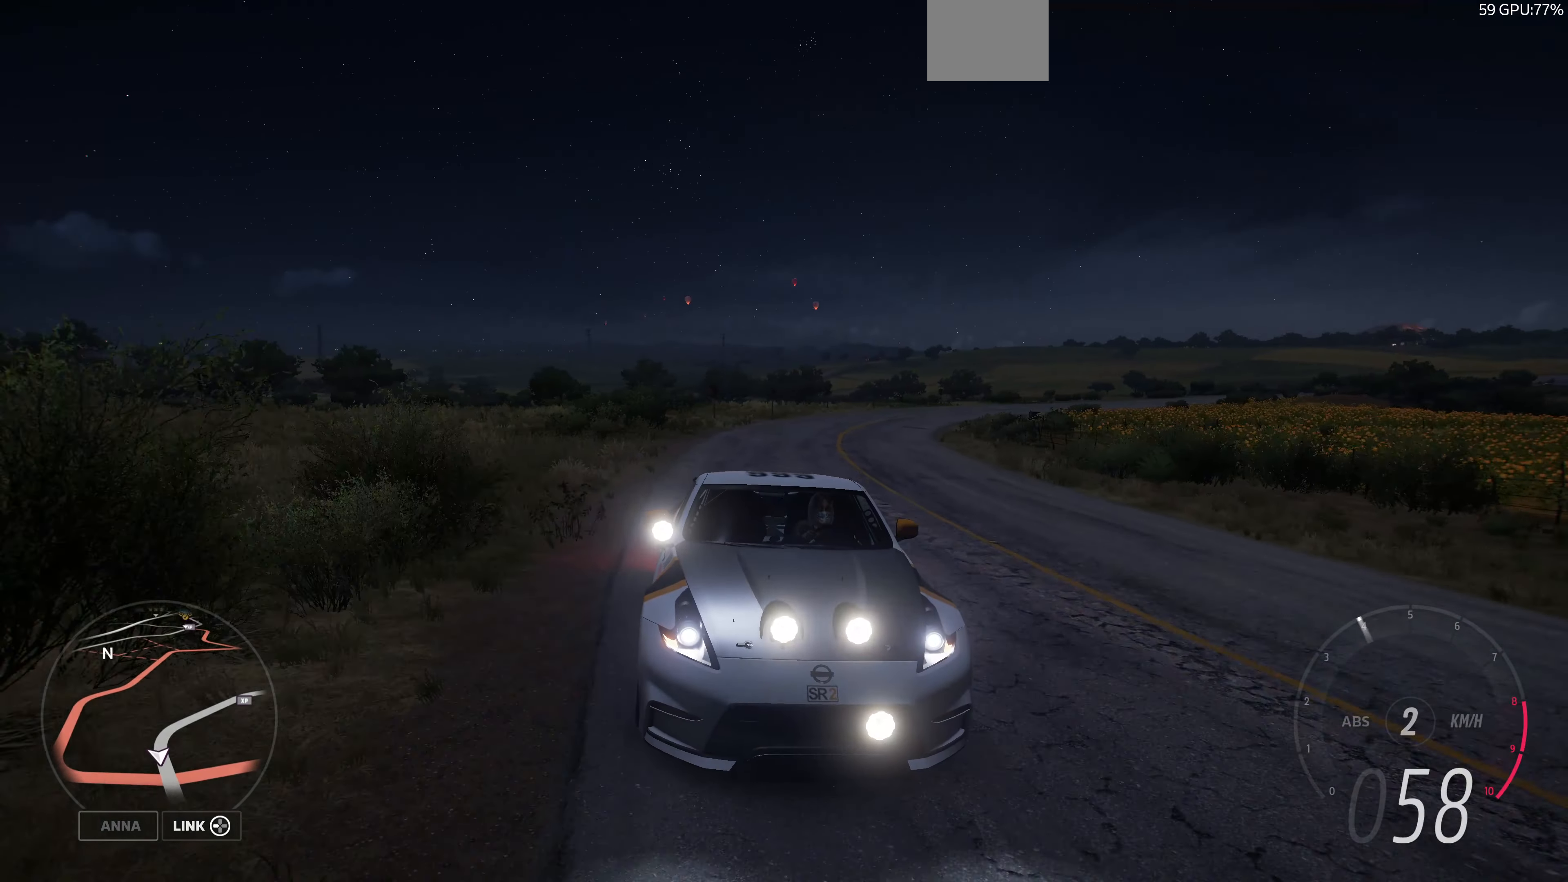
{"buttons": ["L2"], "left_stick": "up", "right_stick": "center", "events": [[300, "right_stick", "center"]]}
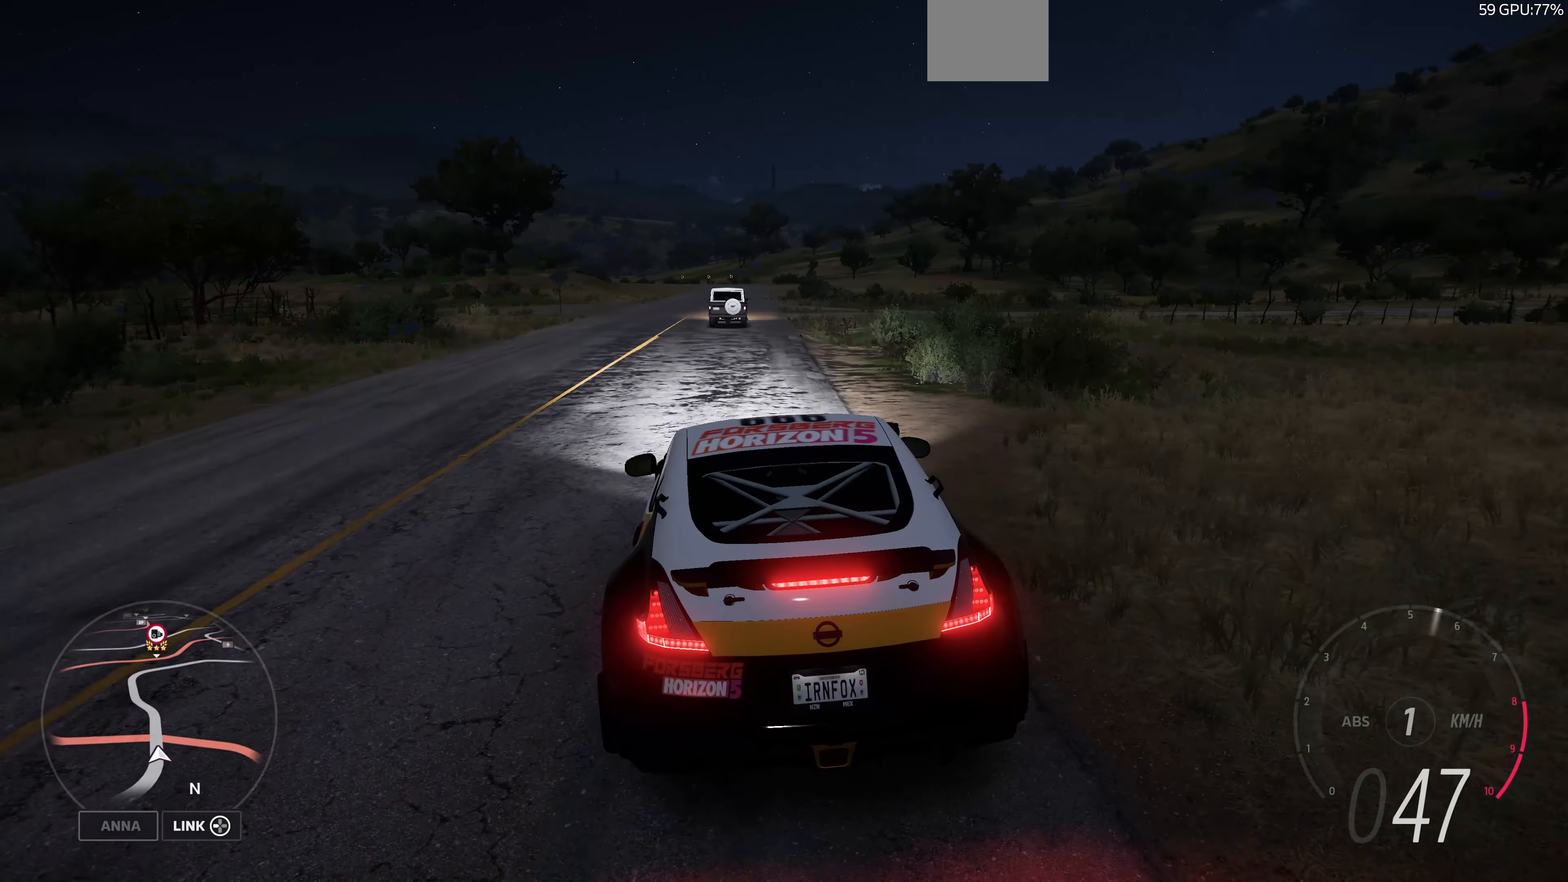
{"buttons": [], "left_stick": "up", "right_stick": "down", "events": [[334, "right_stick", "down"], [467, "L2", "up"]]}
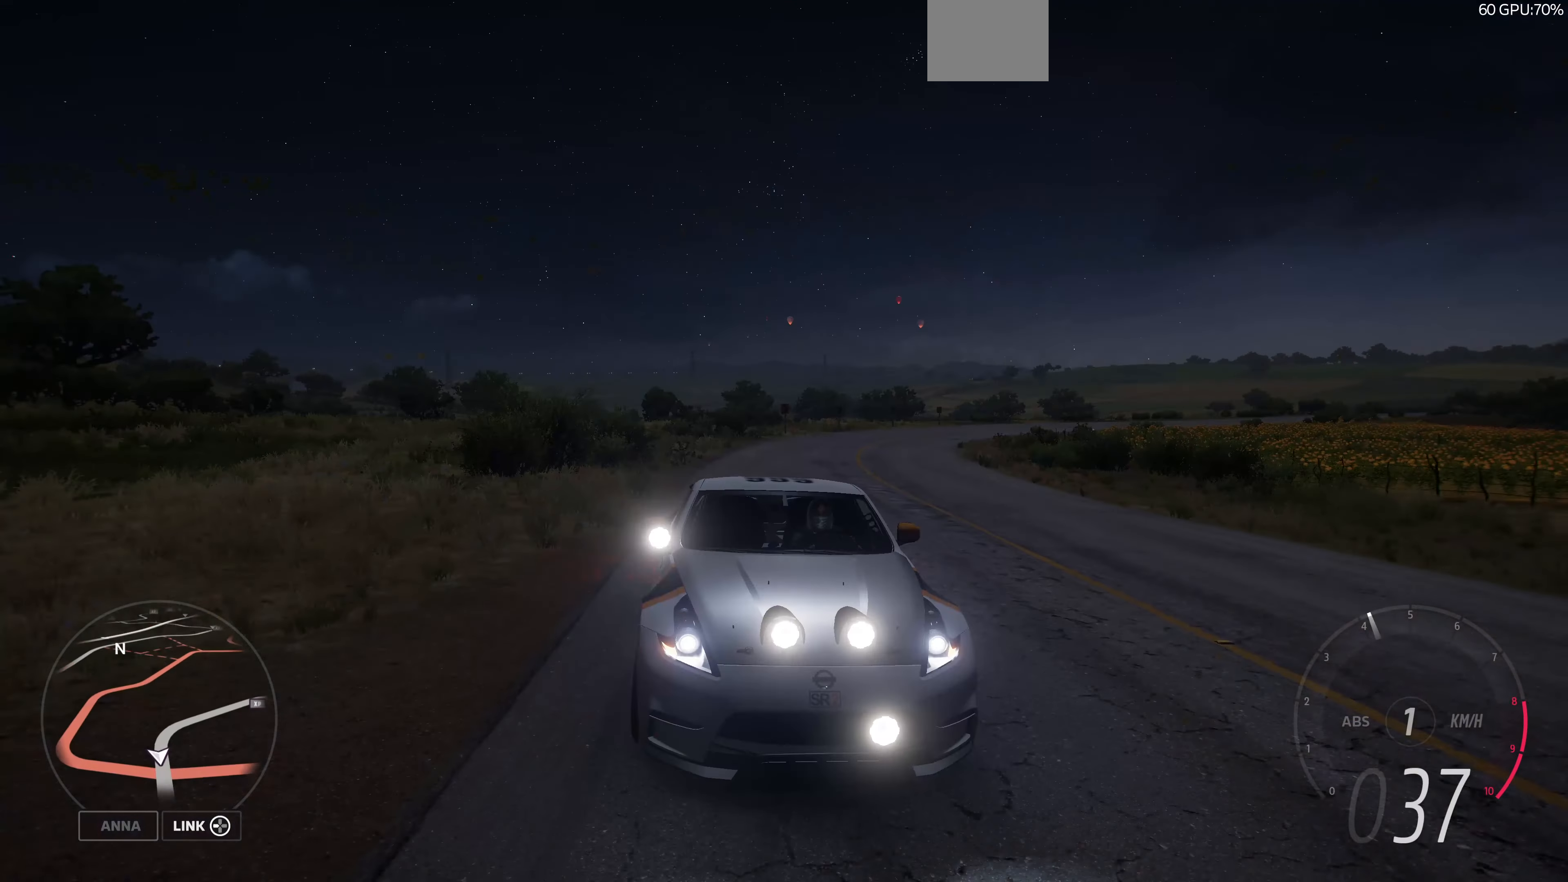
{"buttons": [], "left_stick": "center", "right_stick": "down", "events": [[34, "left_stick", "center"]]}
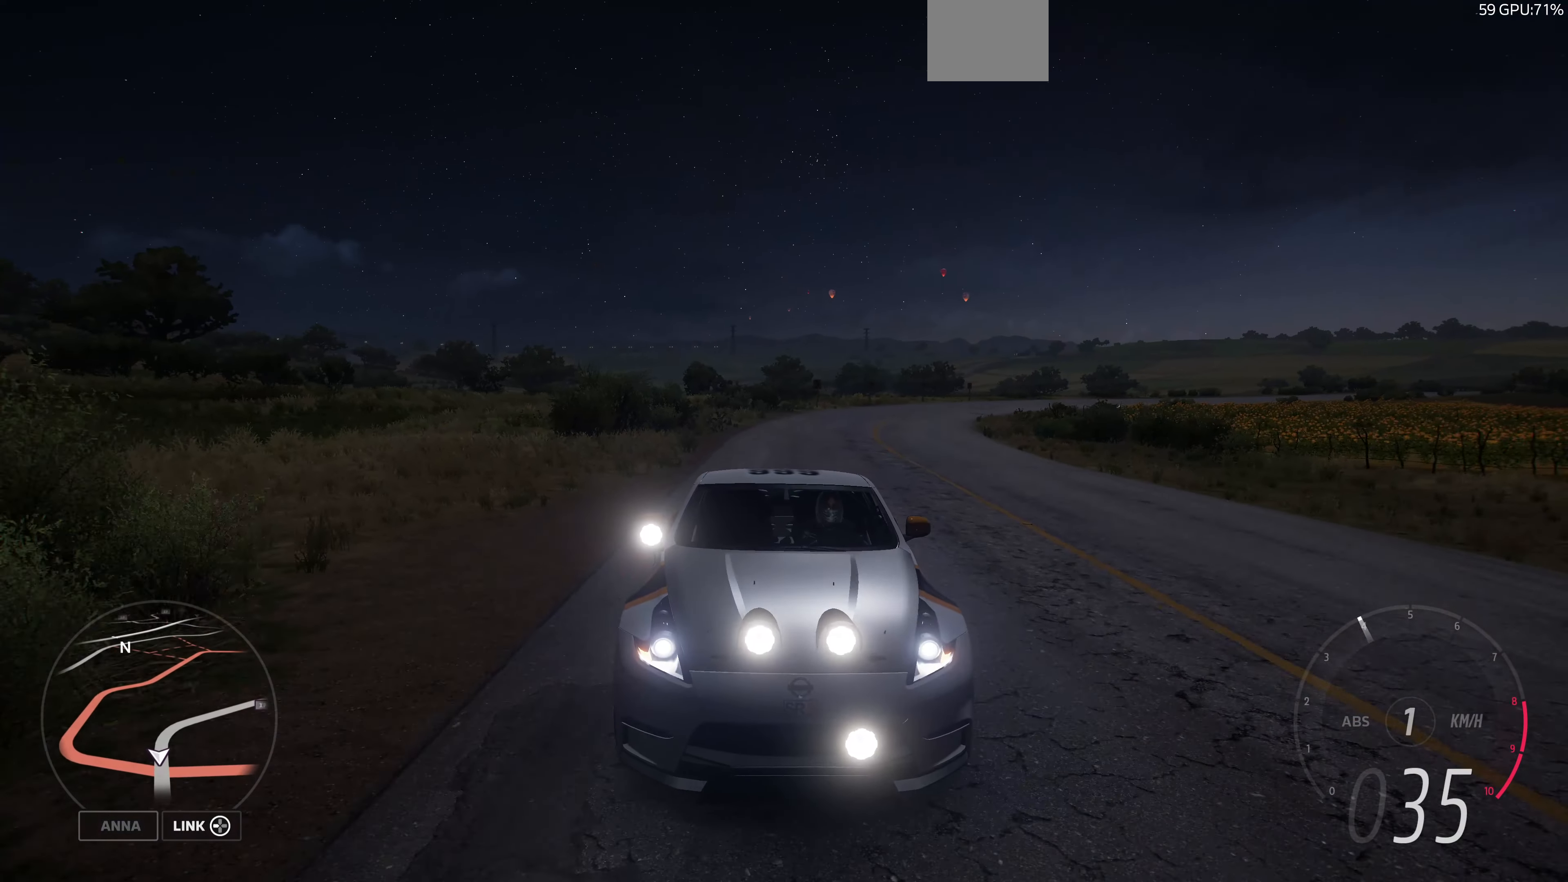
{"buttons": [], "left_stick": "center", "right_stick": "down", "events": []}
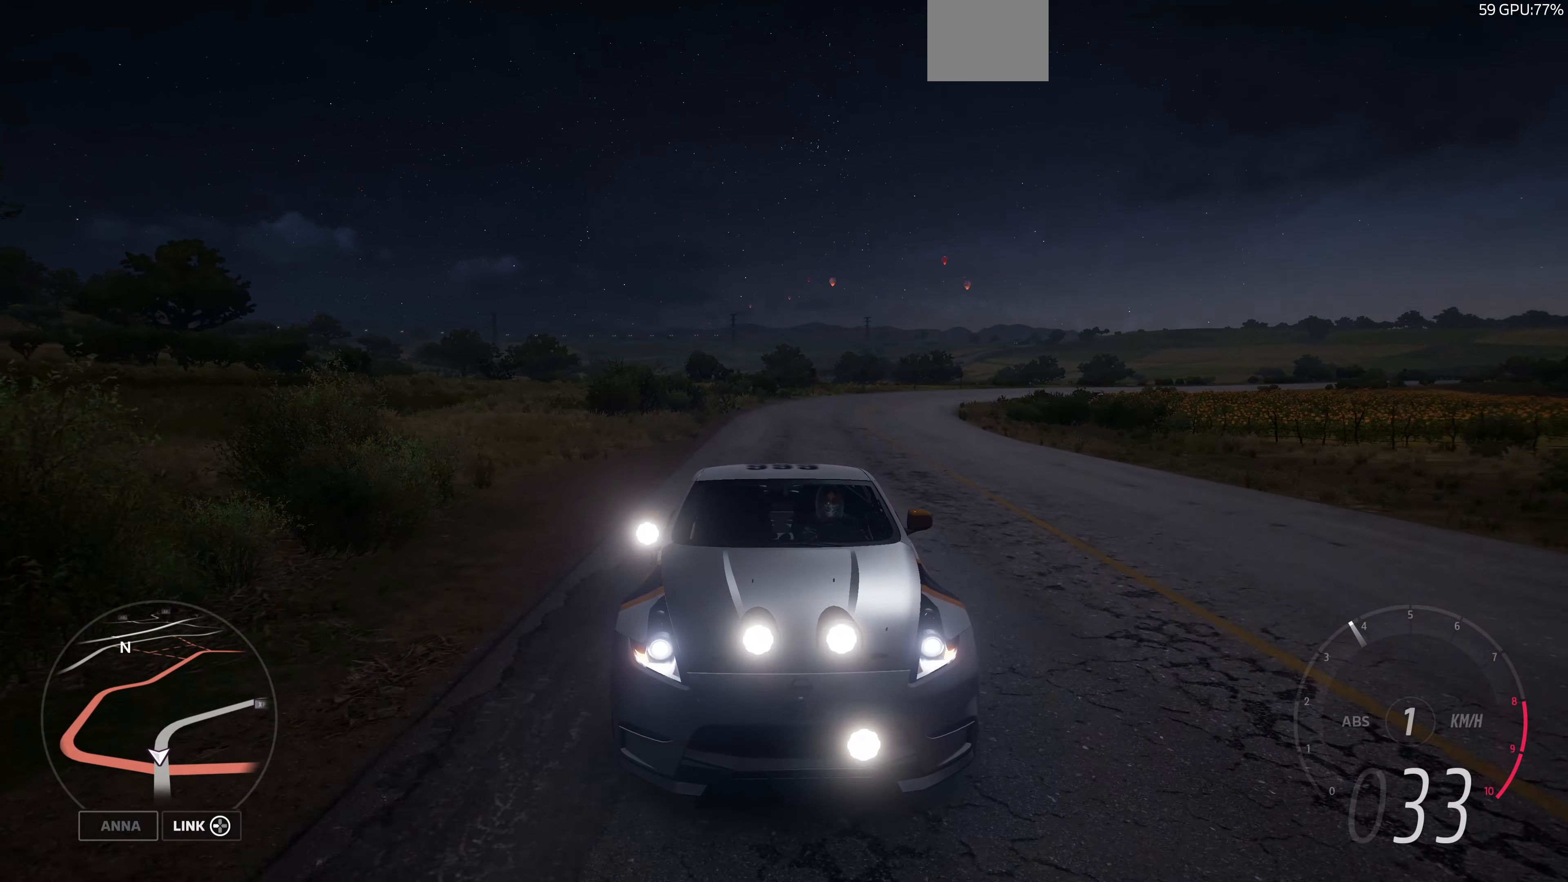
{"buttons": [], "left_stick": "center", "right_stick": "down", "events": [[100, "left_stick", "right"], [167, "left_stick", "center"]]}
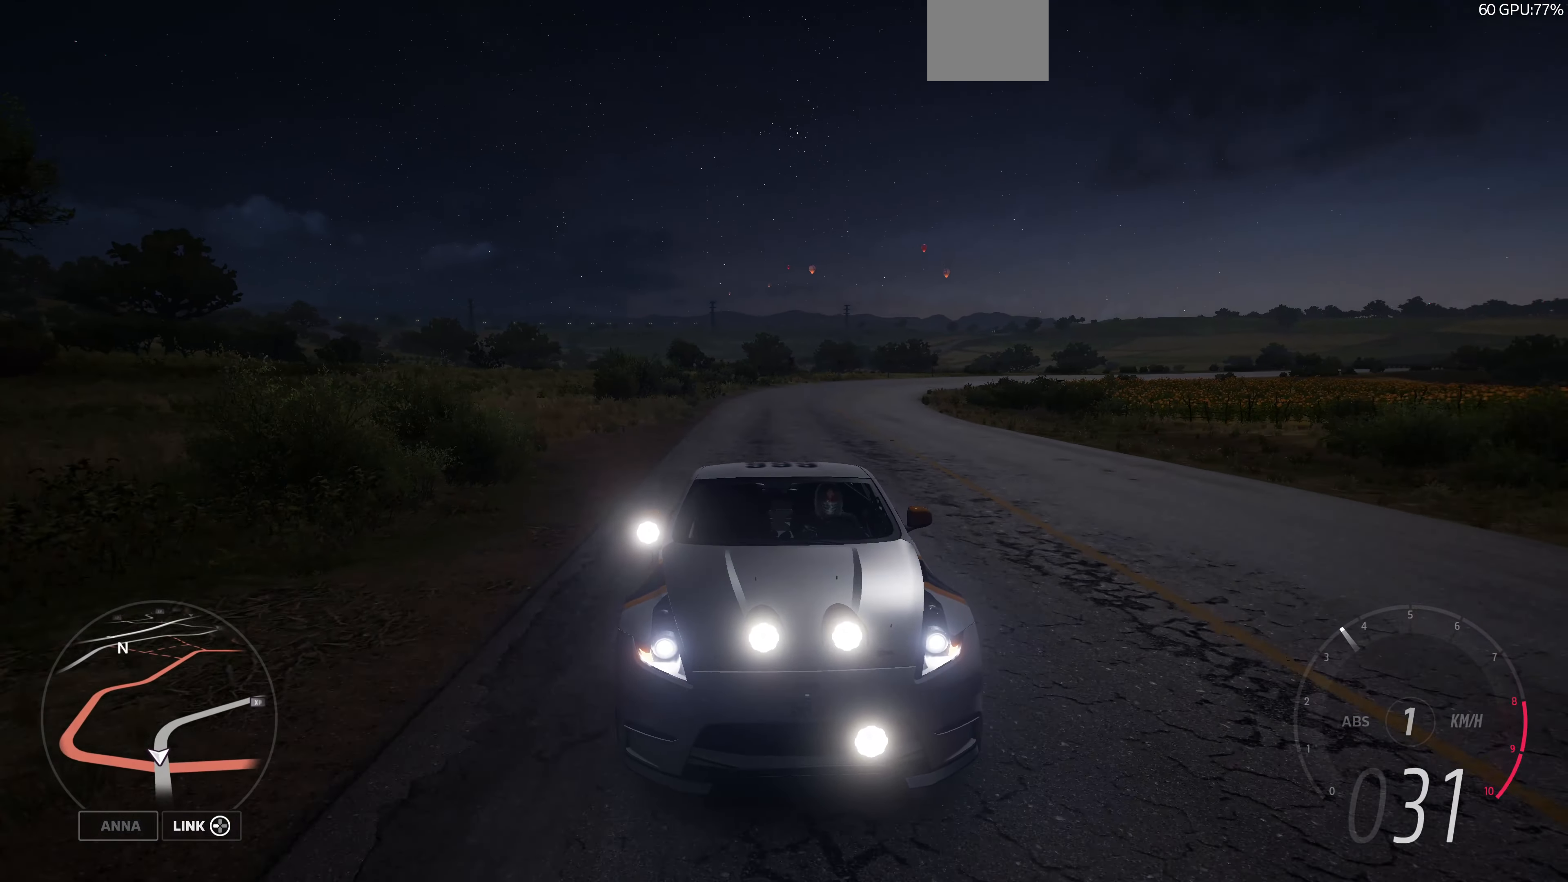
{"buttons": [], "left_stick": "center", "right_stick": "down", "events": []}
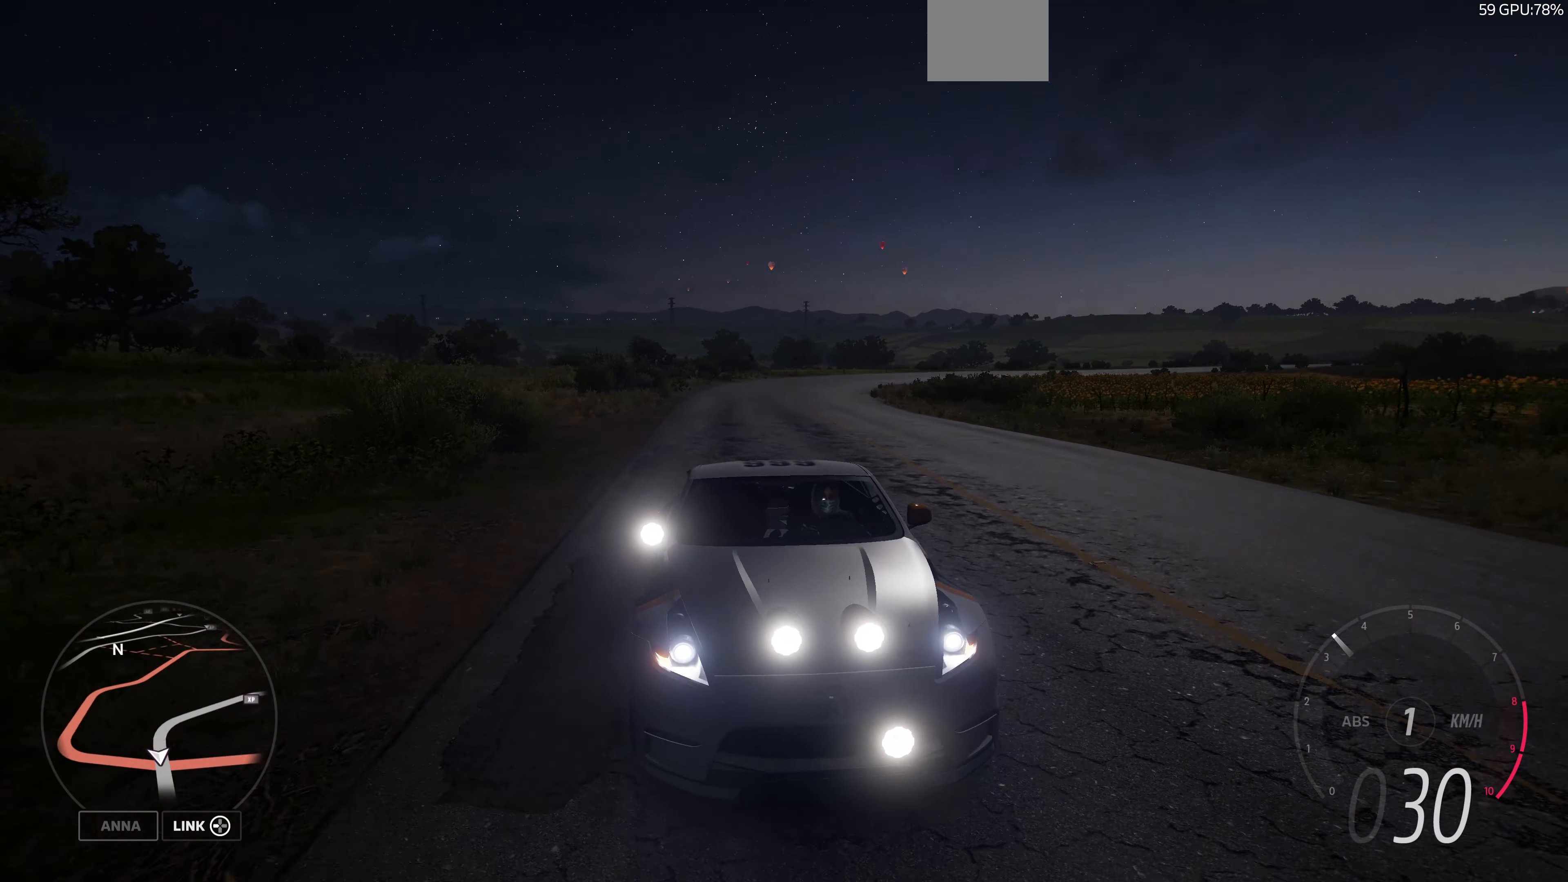
{"buttons": [], "left_stick": "center", "right_stick": "down", "events": []}
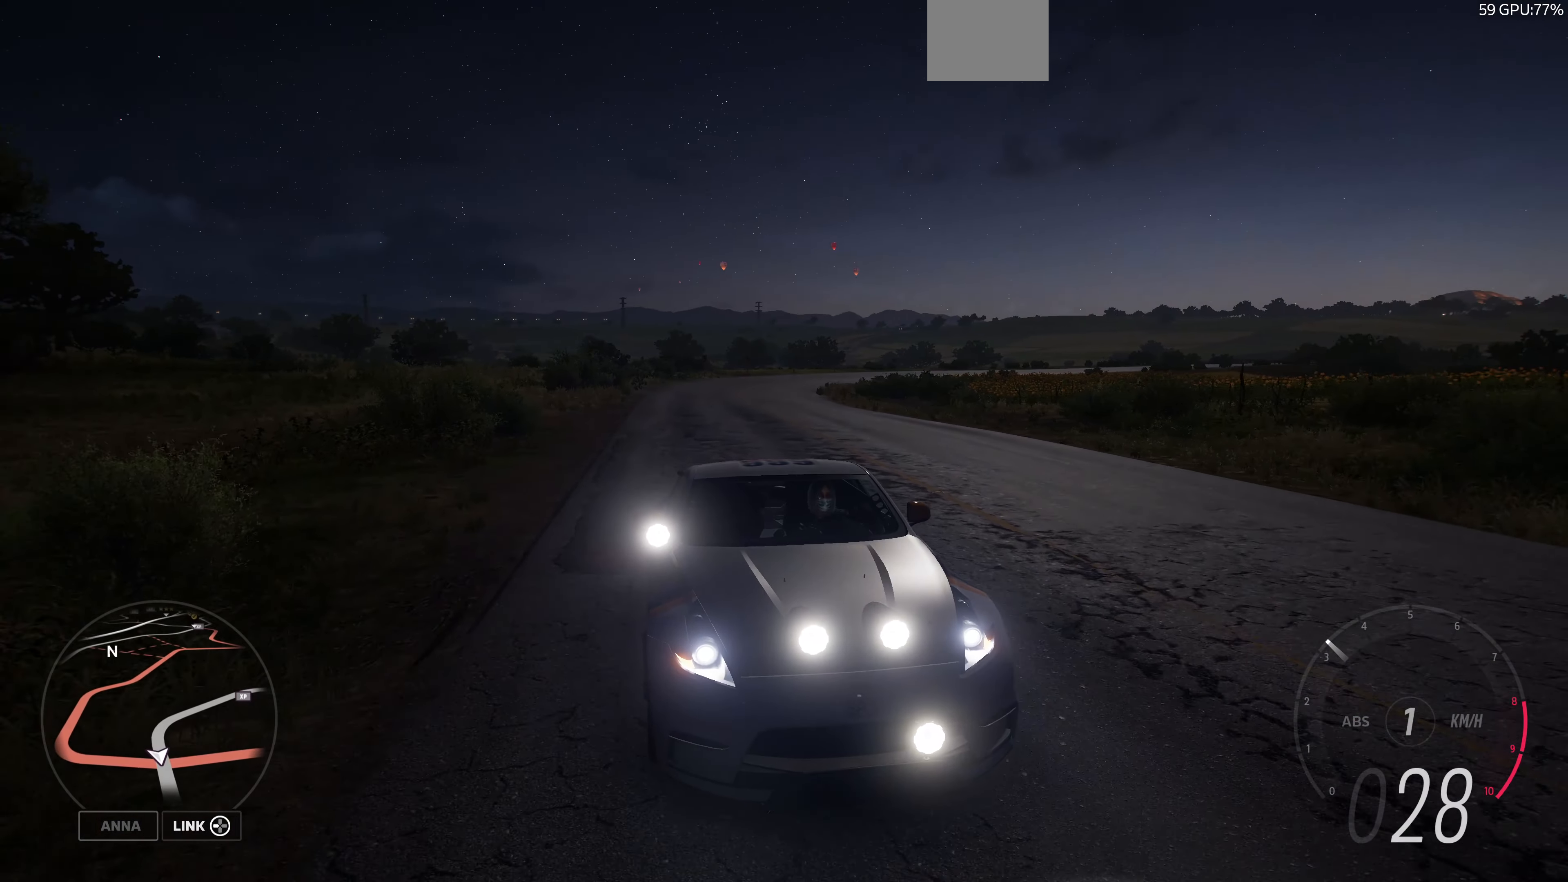
{"buttons": [], "left_stick": "center", "right_stick": "down", "events": []}